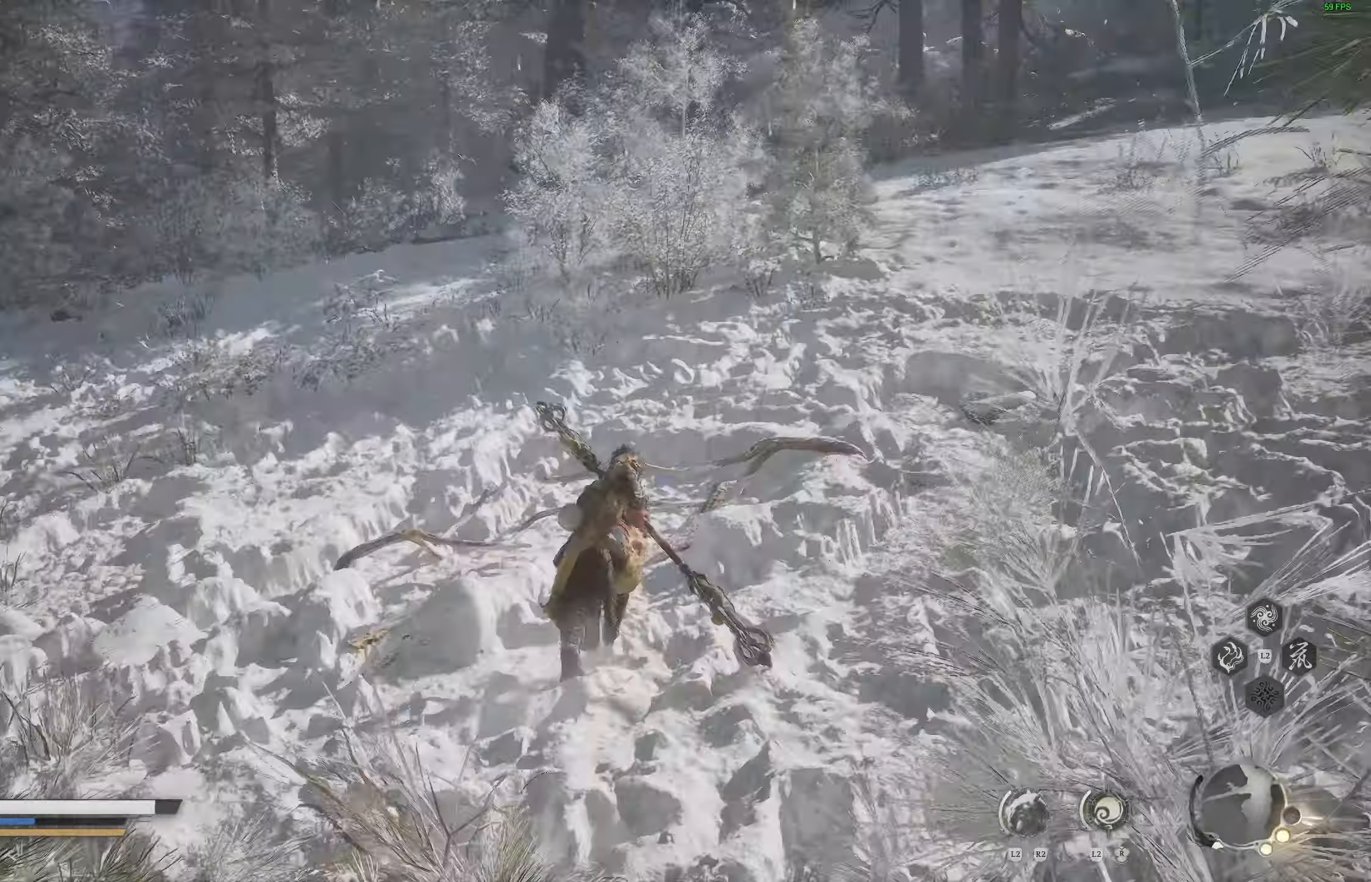
Gameplay with a controller (PlayStation layout); each line is a JSON object with the inputs held at the frame after it (dt_ms = milliseconds from this image to that frame). "events" lists button and stick changes between this image and that frame as [ms after this image, input, new state], when the widget could be followed in between.
{"dt_ms": 500, "buttons": [], "left_stick": "center", "right_stick": "left", "events": [[117, "right_stick", "up-right"], [183, "right_stick", "up"], [367, "right_stick", "center"], [450, "right_stick", "left"], [500, "left_stick", "center"]]}
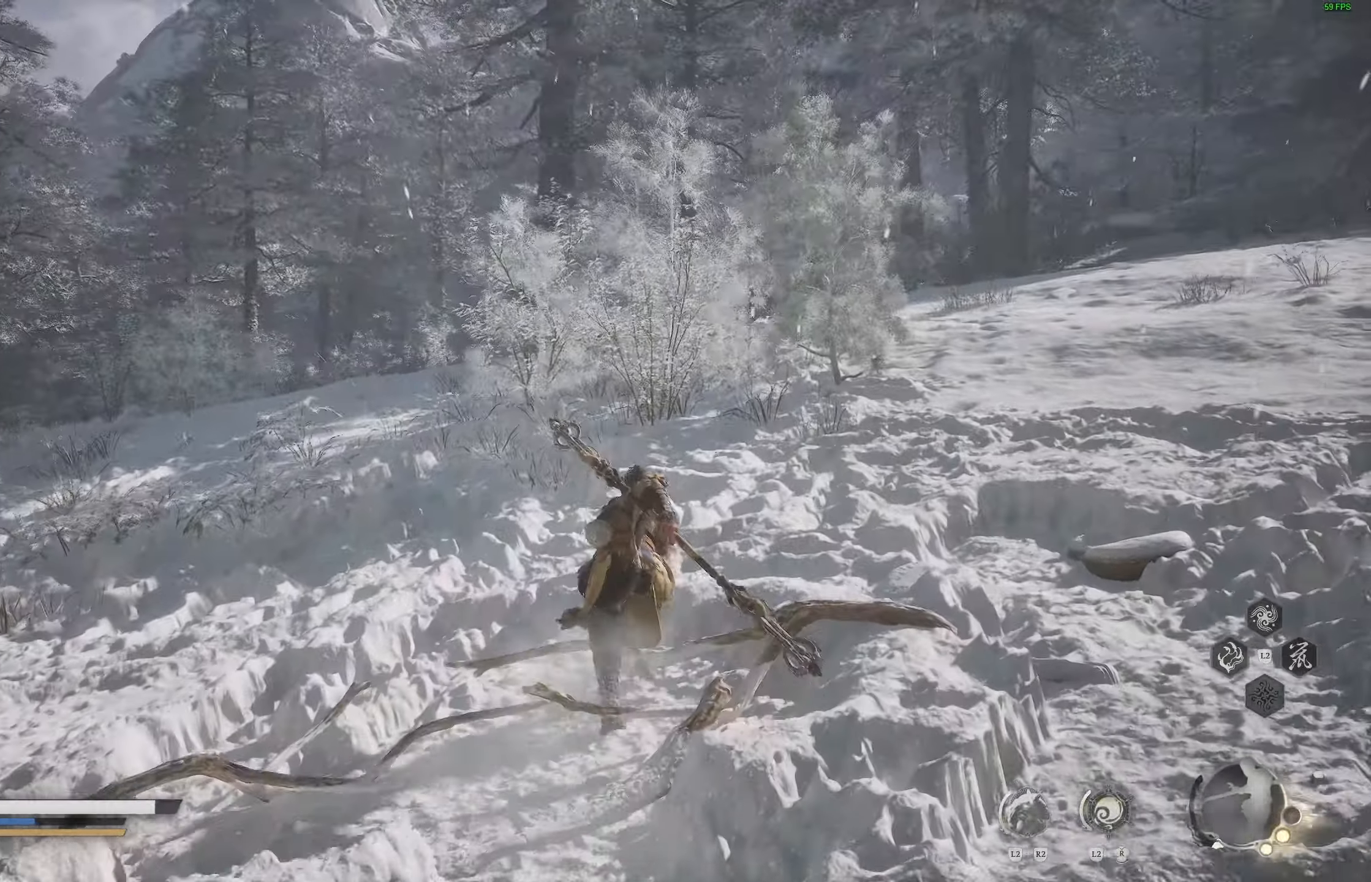
{"dt_ms": 500, "buttons": [], "left_stick": "center", "right_stick": "down-left", "events": [[500, "right_stick", "down-left"]]}
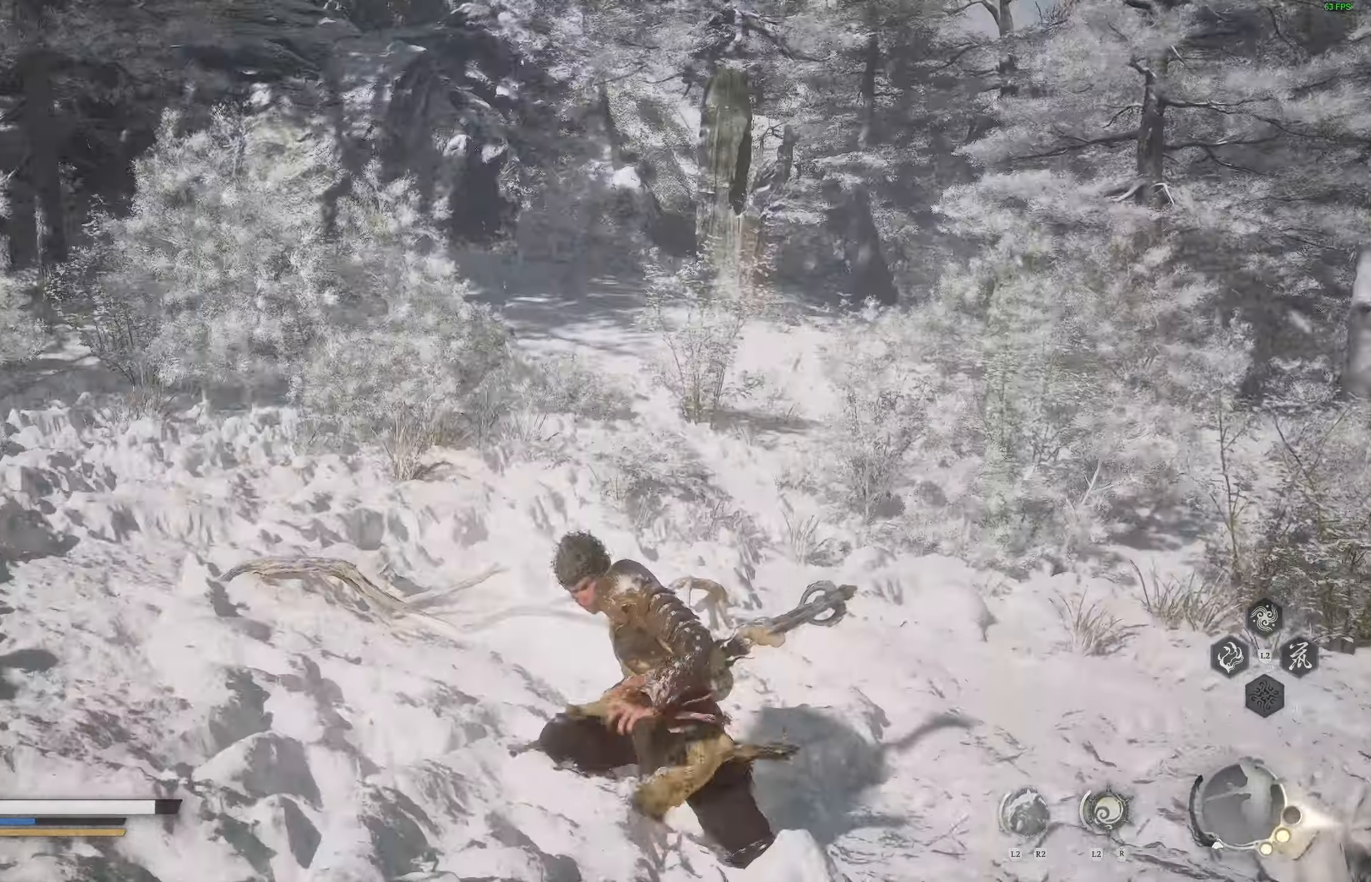
{"dt_ms": 500, "buttons": [], "left_stick": "center", "right_stick": "center", "events": [[117, "right_stick", "left"], [417, "right_stick", "center"]]}
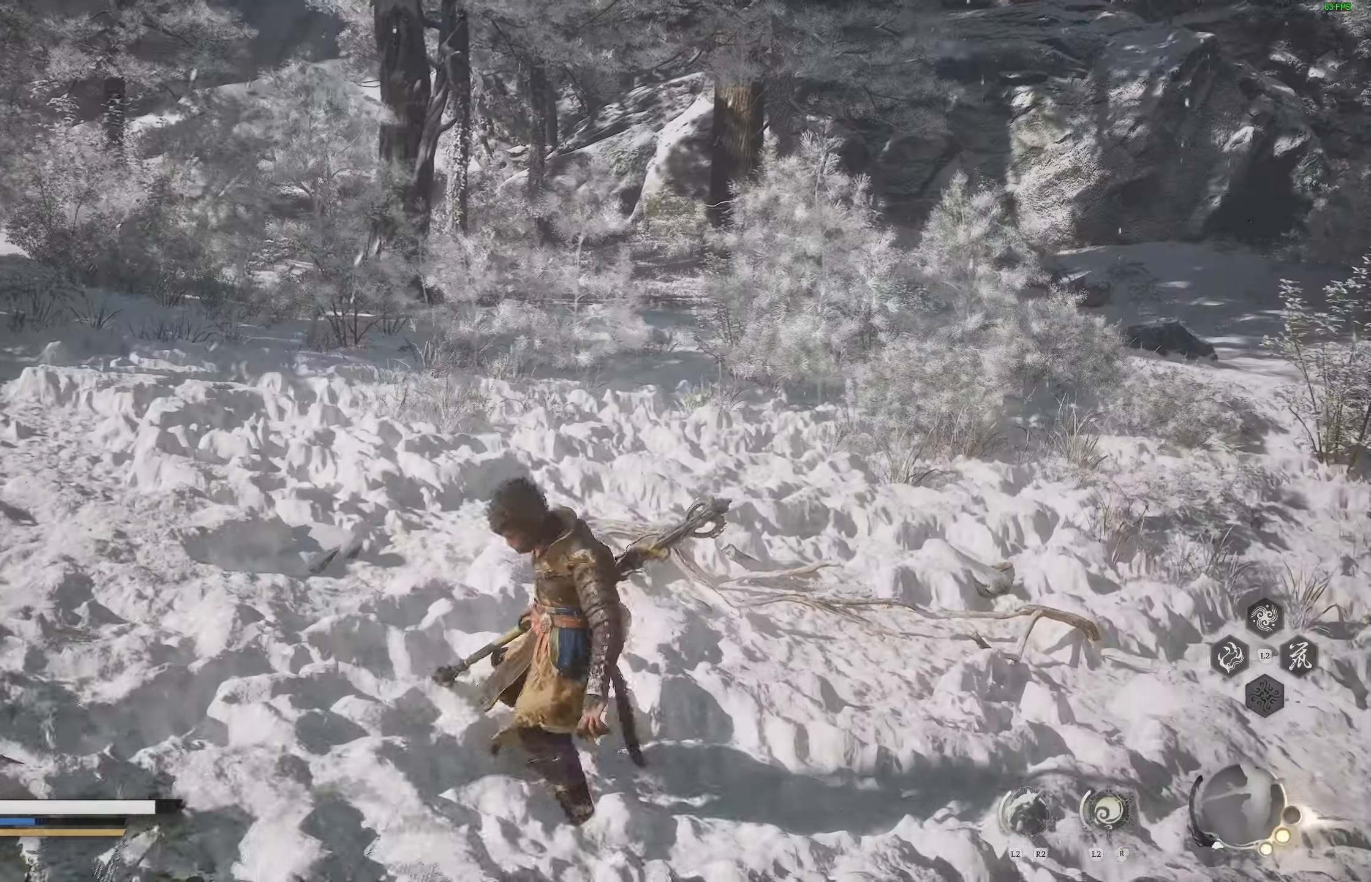
{"dt_ms": 500, "buttons": [], "left_stick": "center", "right_stick": "center", "events": []}
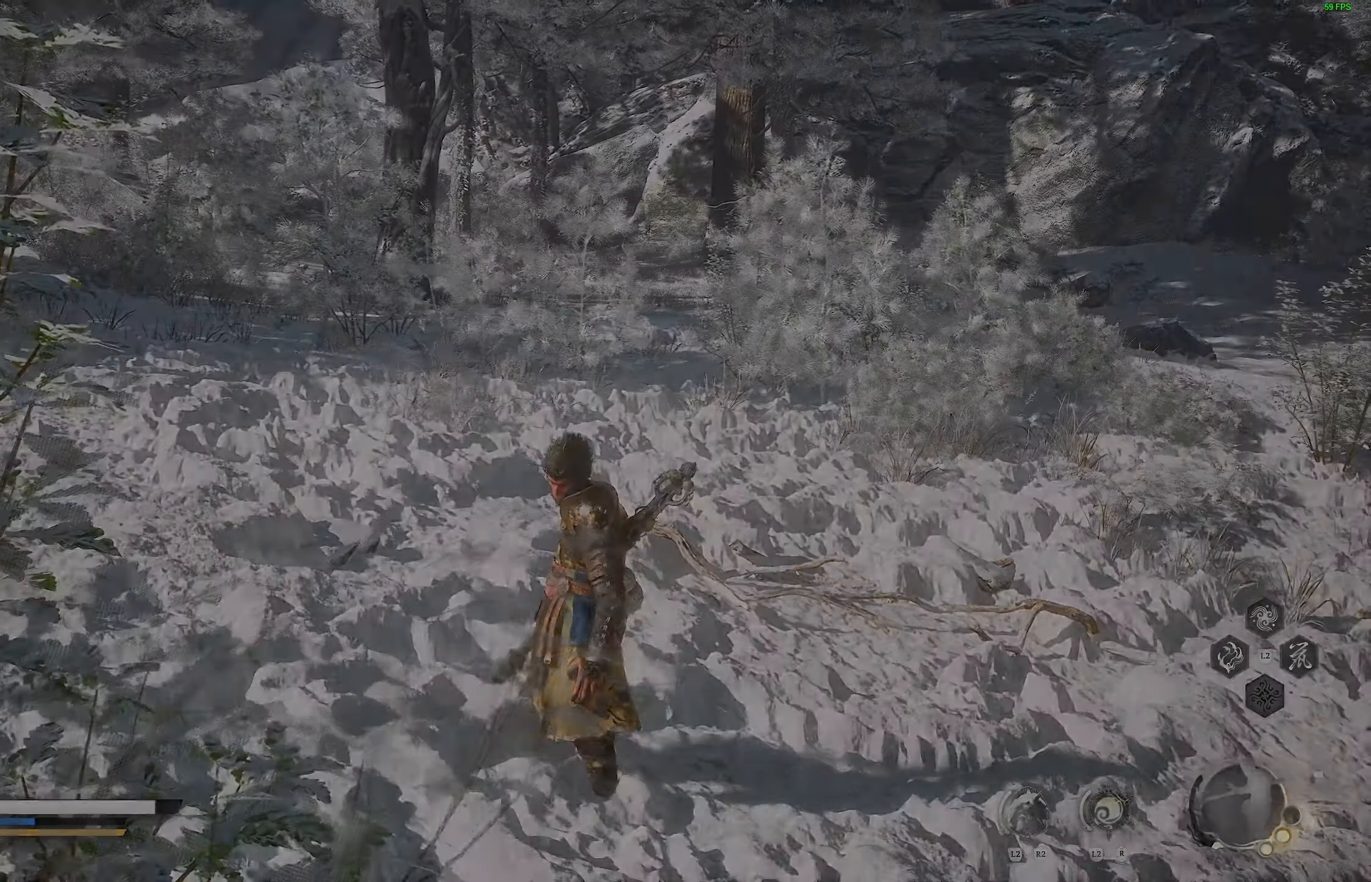
{"dt_ms": 1000, "buttons": [], "left_stick": "center", "right_stick": "center"}
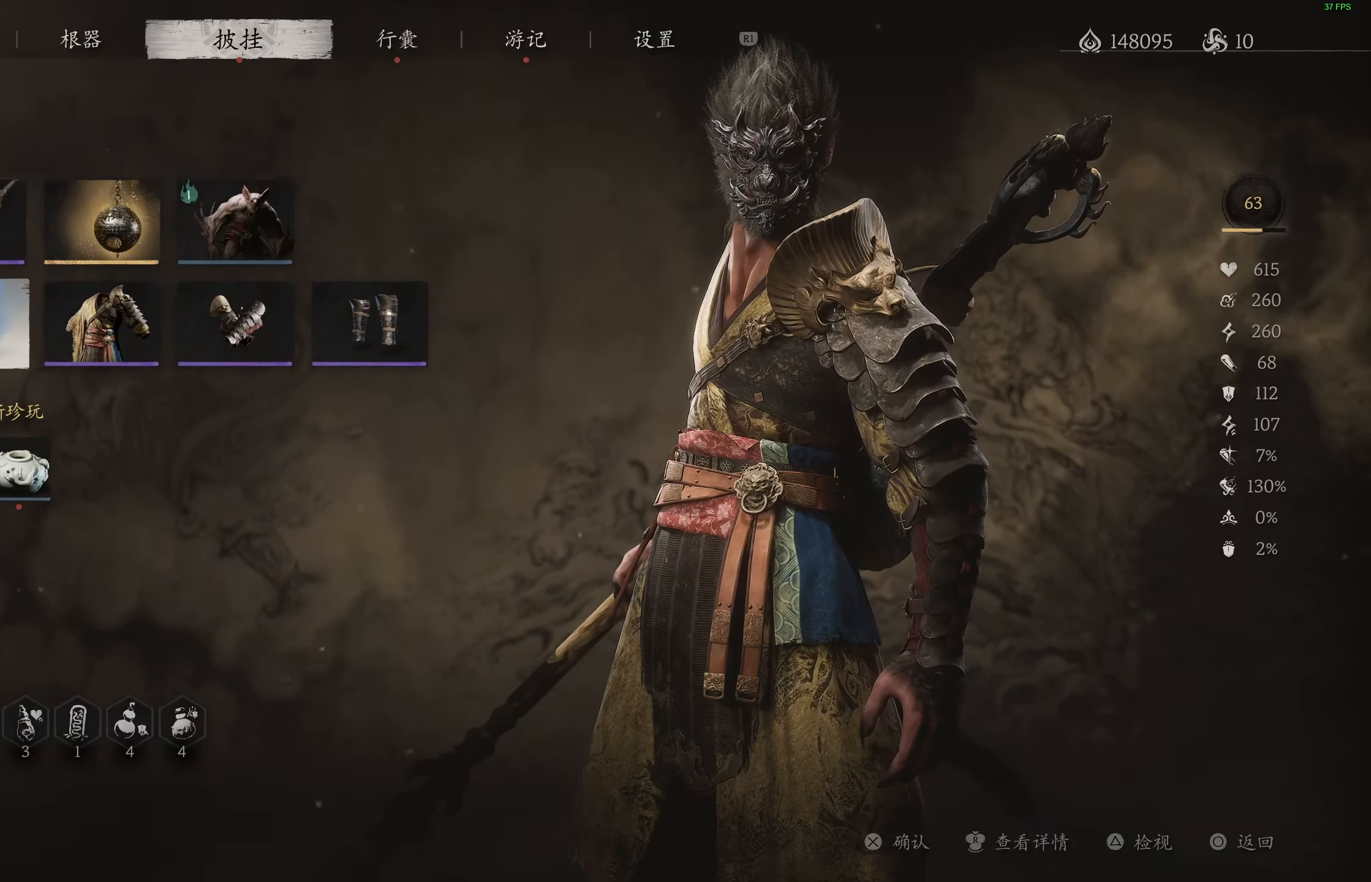
{"dt_ms": 500, "buttons": [], "left_stick": "center", "right_stick": "center", "events": []}
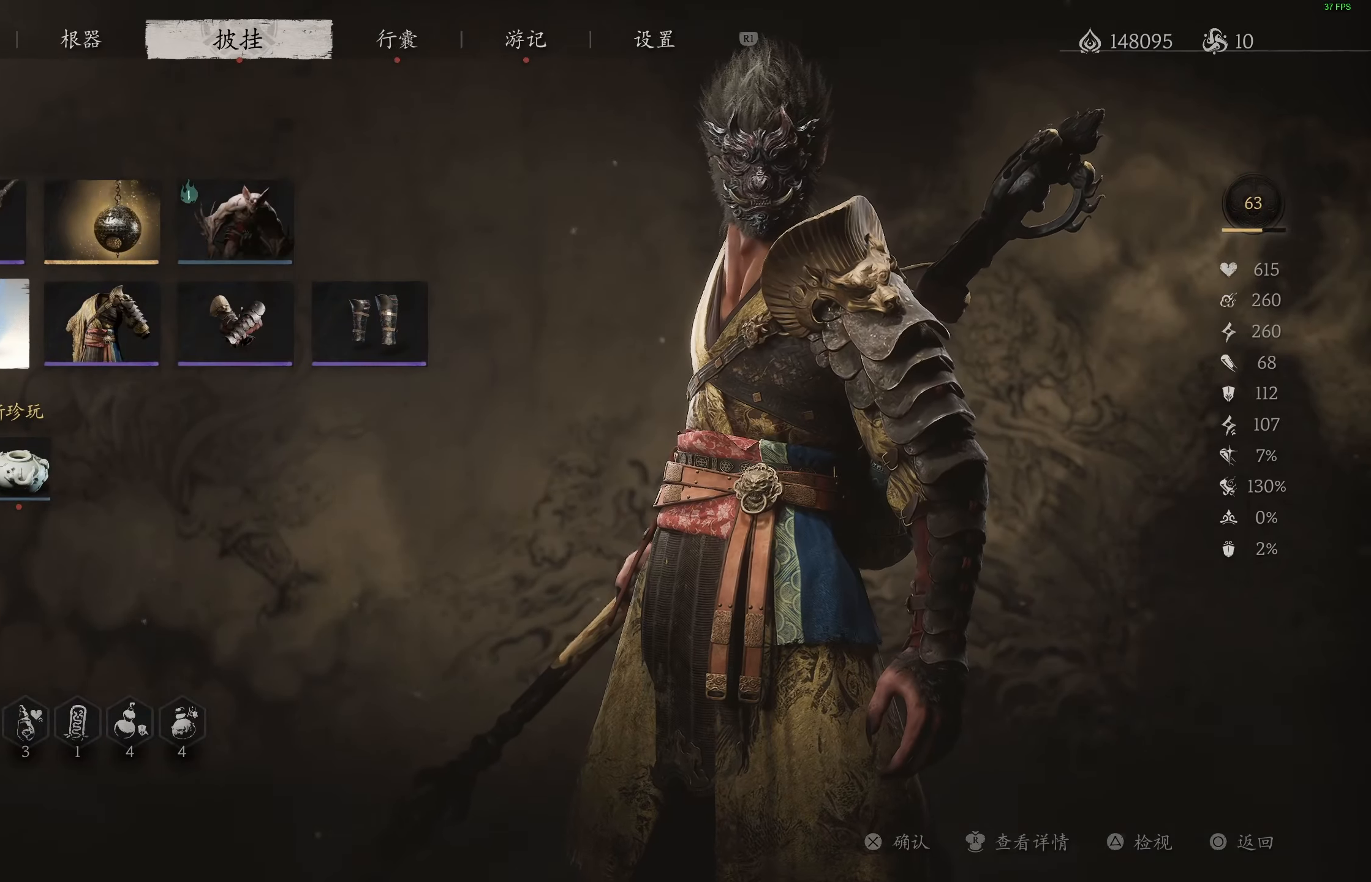
{"dt_ms": 500, "buttons": [], "left_stick": "center", "right_stick": "center", "events": [[317, "DPAD_DOWN", "down"], [417, "DPAD_DOWN", "up"]]}
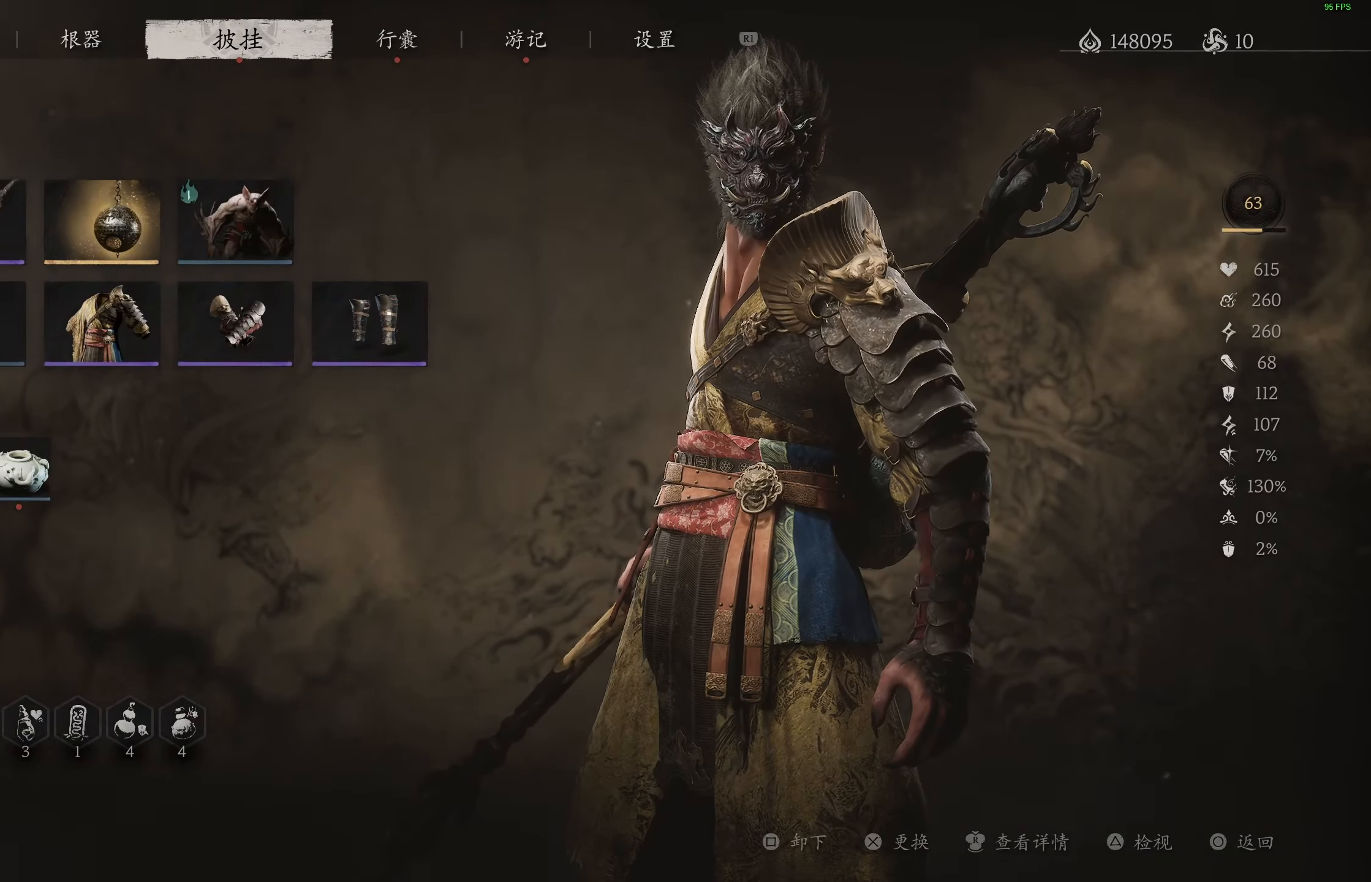
{"dt_ms": 500, "buttons": [], "left_stick": "center", "right_stick": "center", "events": [[17, "DPAD_RIGHT", "down"], [117, "DPAD_RIGHT", "up"], [217, "CROSS", "down"], [317, "CROSS", "up"]]}
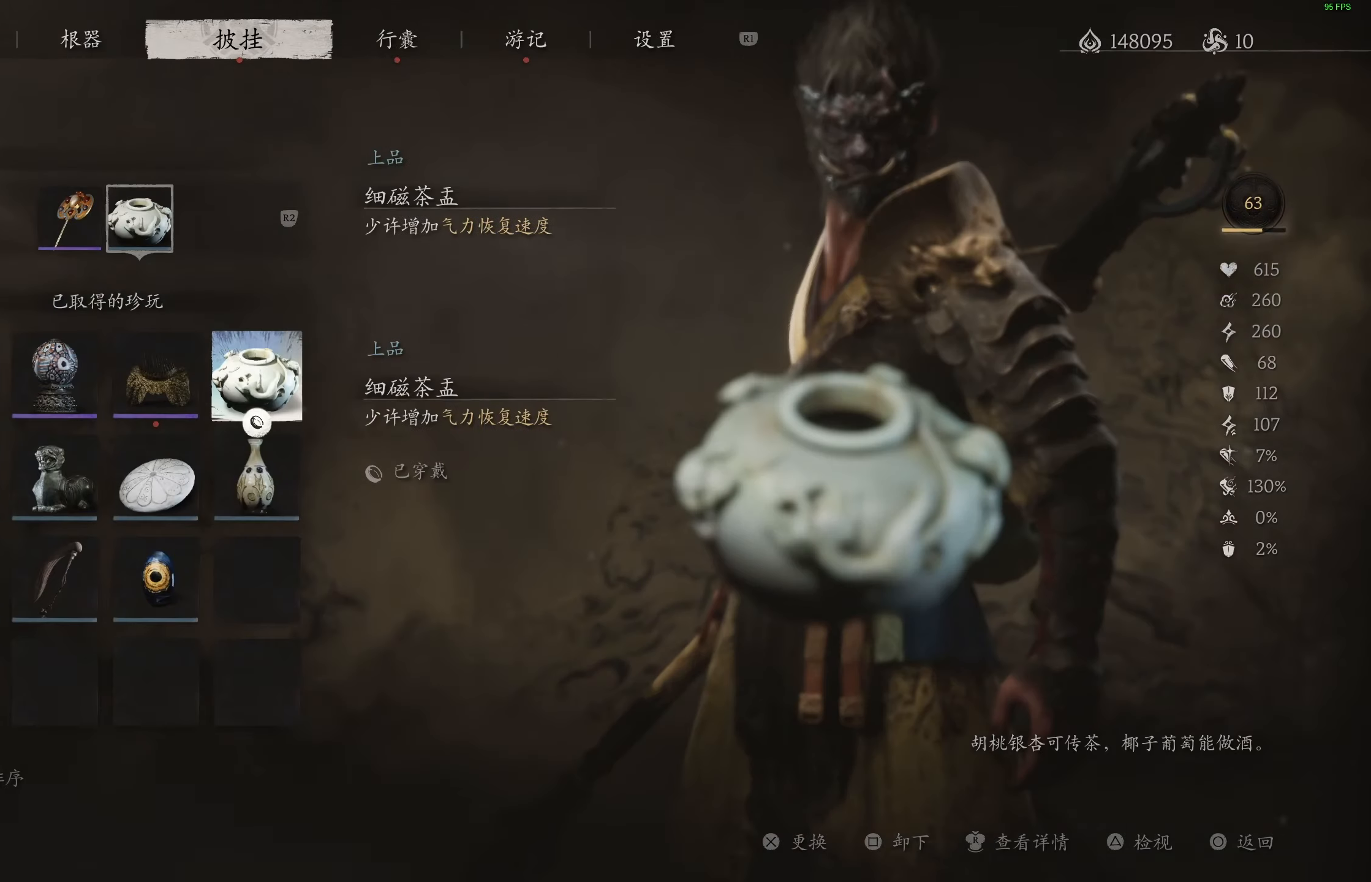
{"dt_ms": 500, "buttons": [], "left_stick": "center", "right_stick": "center", "events": []}
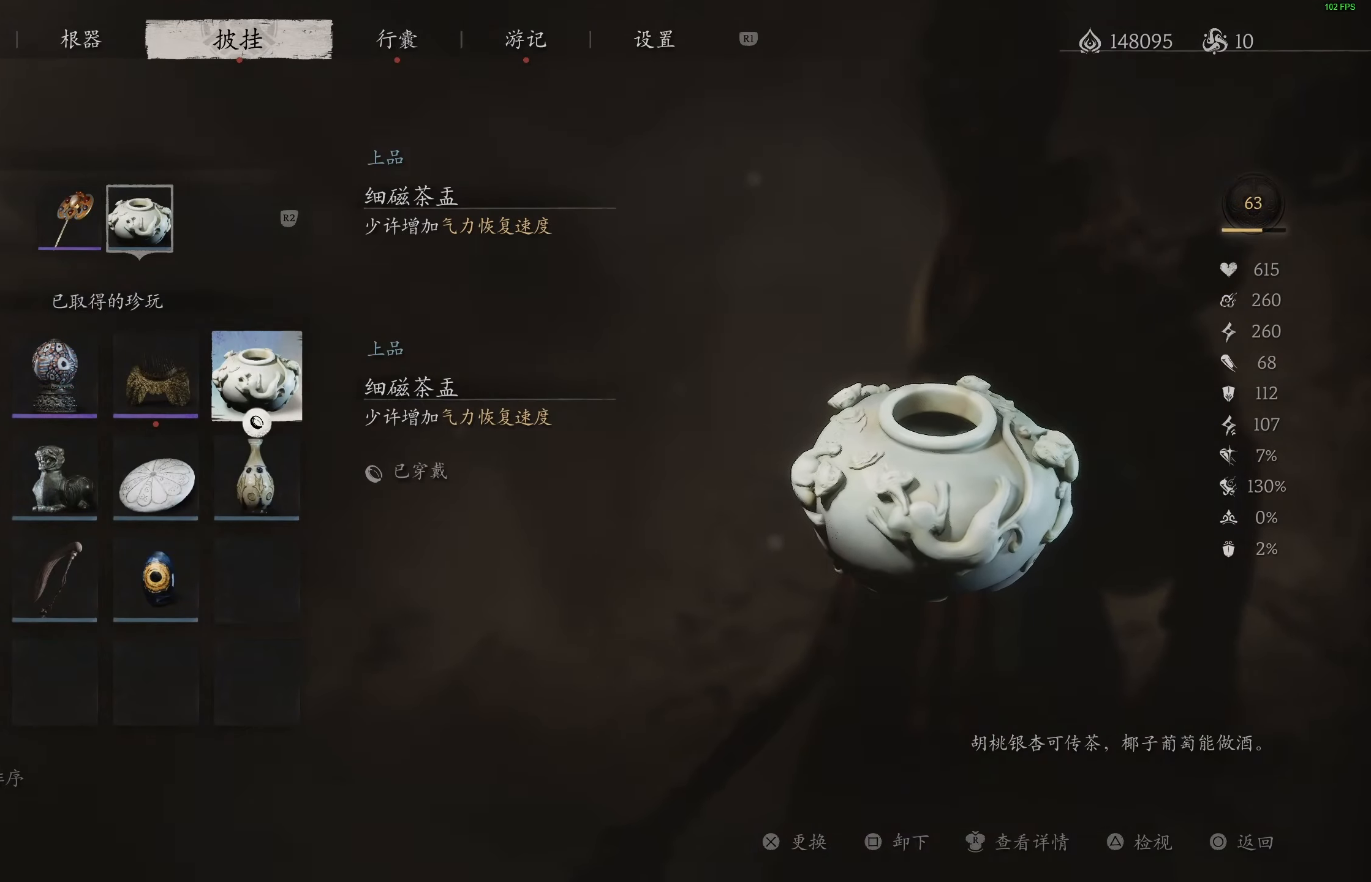
{"dt_ms": 500, "buttons": [], "left_stick": "center", "right_stick": "center", "events": [[100, "DPAD_LEFT", "down"], [200, "DPAD_LEFT", "up"]]}
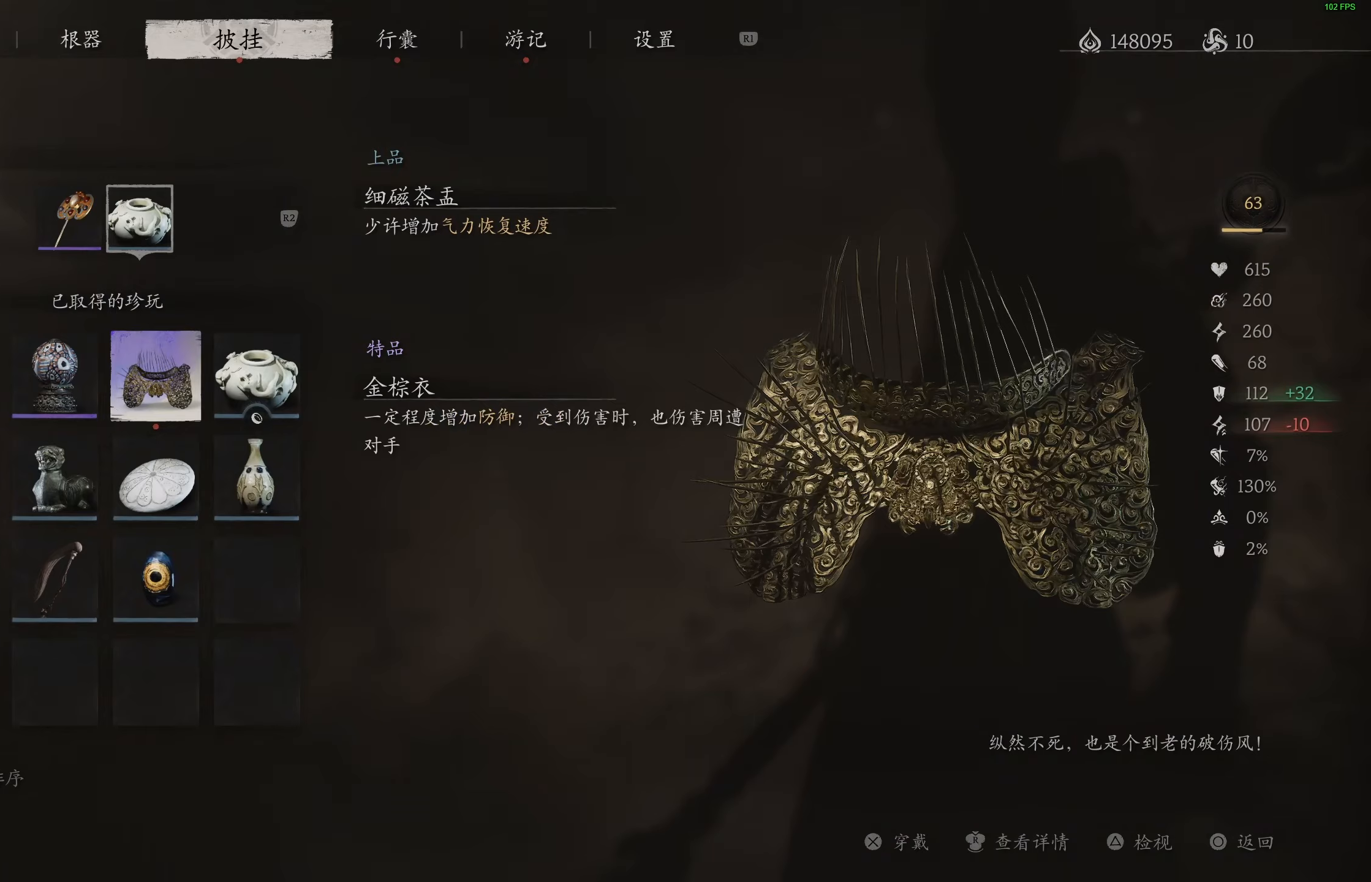
{"dt_ms": 500, "buttons": [], "left_stick": "center", "right_stick": "center", "events": []}
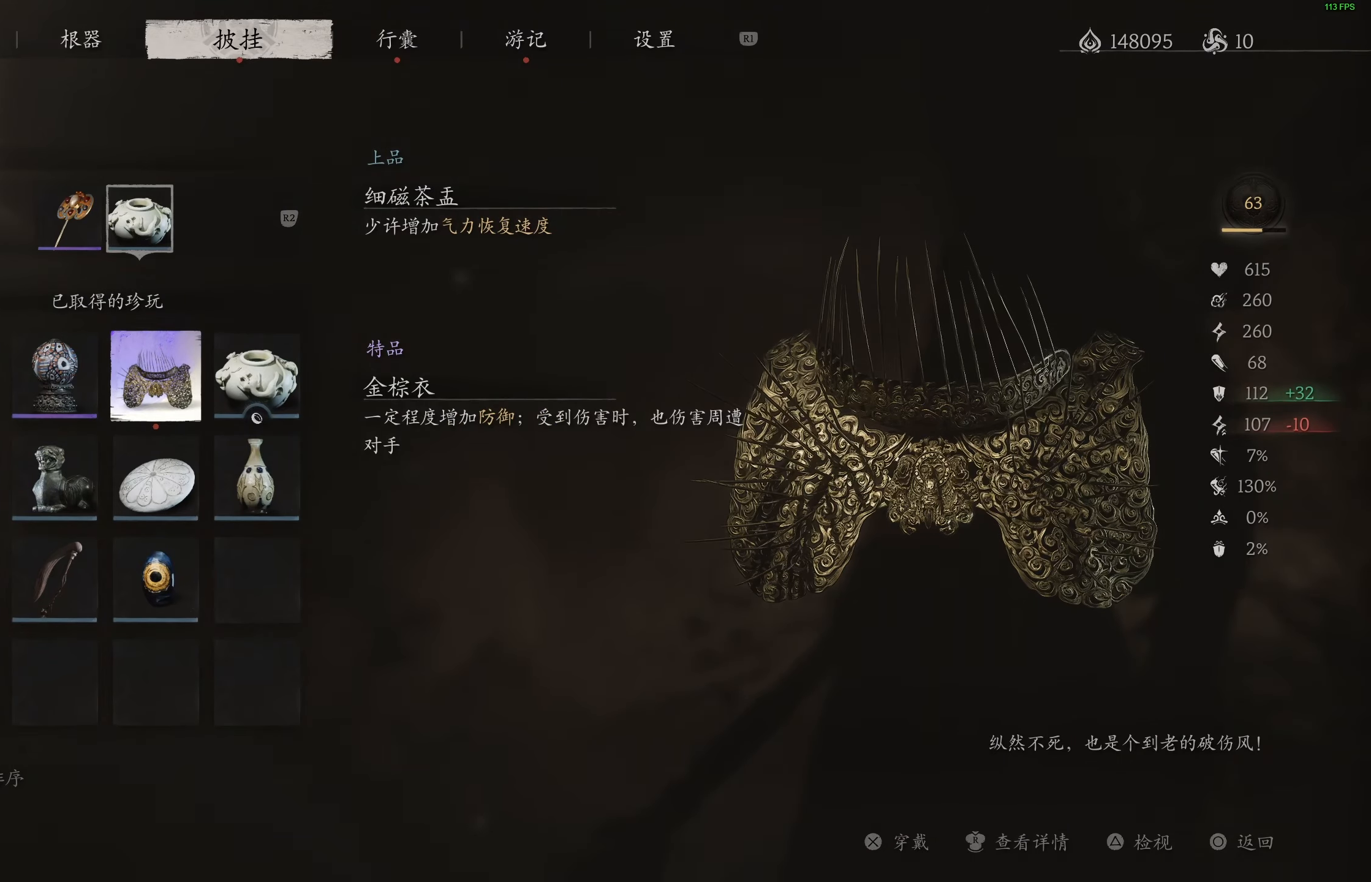
{"dt_ms": 500, "buttons": [], "left_stick": "center", "right_stick": "center", "events": []}
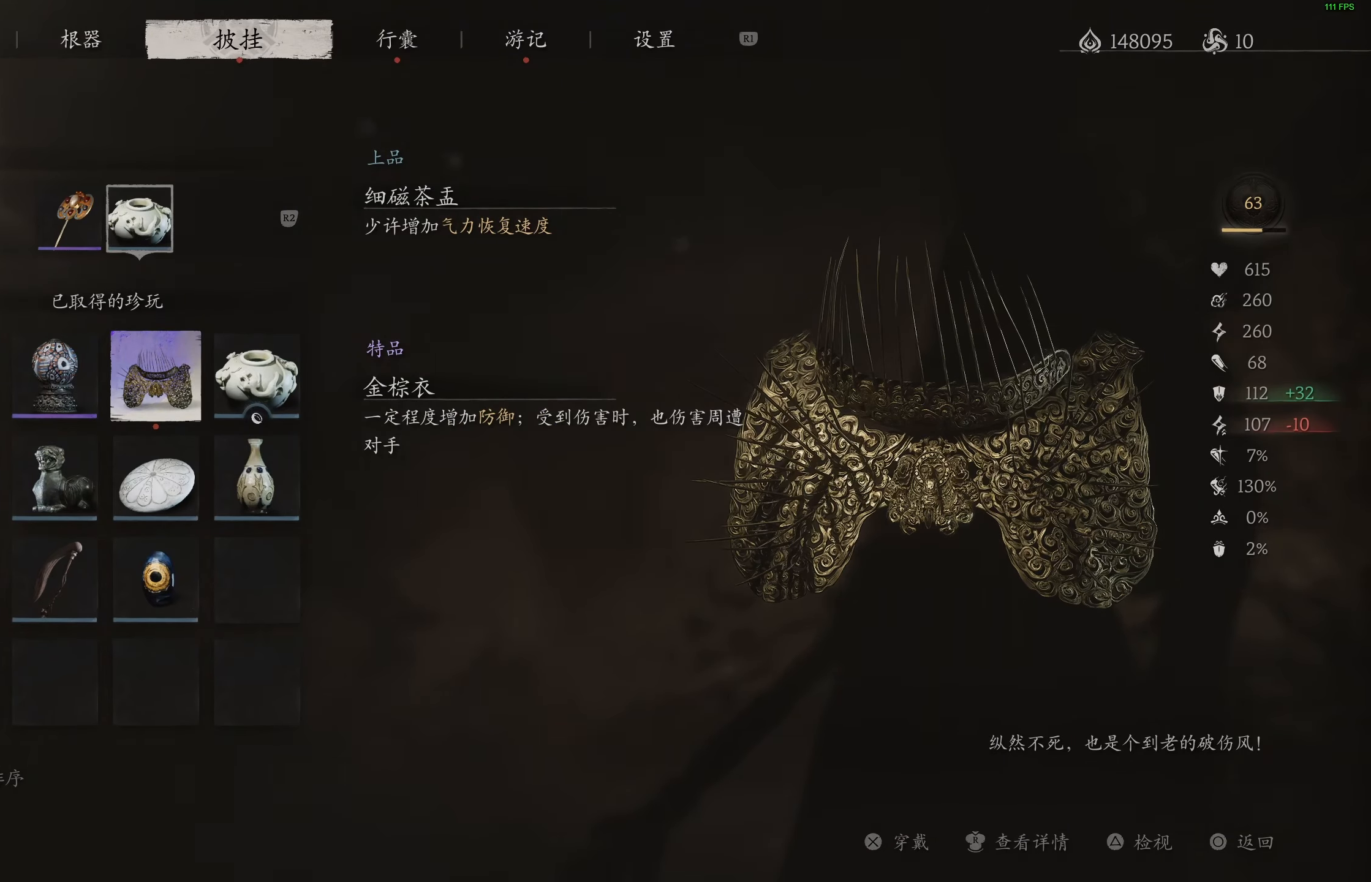
{"dt_ms": 500, "buttons": [], "left_stick": "center", "right_stick": "center", "events": []}
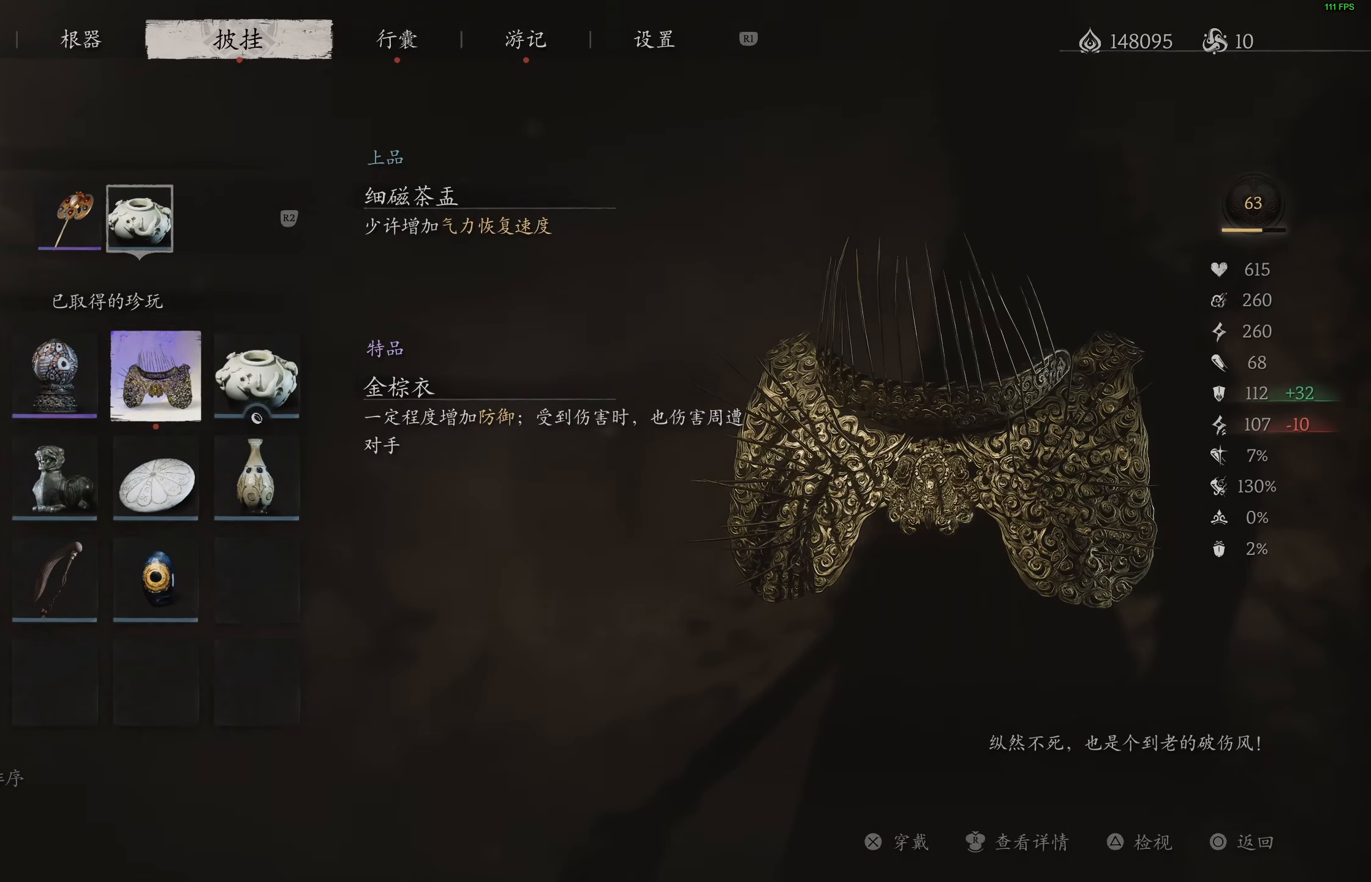
{"dt_ms": 500, "buttons": [], "left_stick": "center", "right_stick": "center", "events": []}
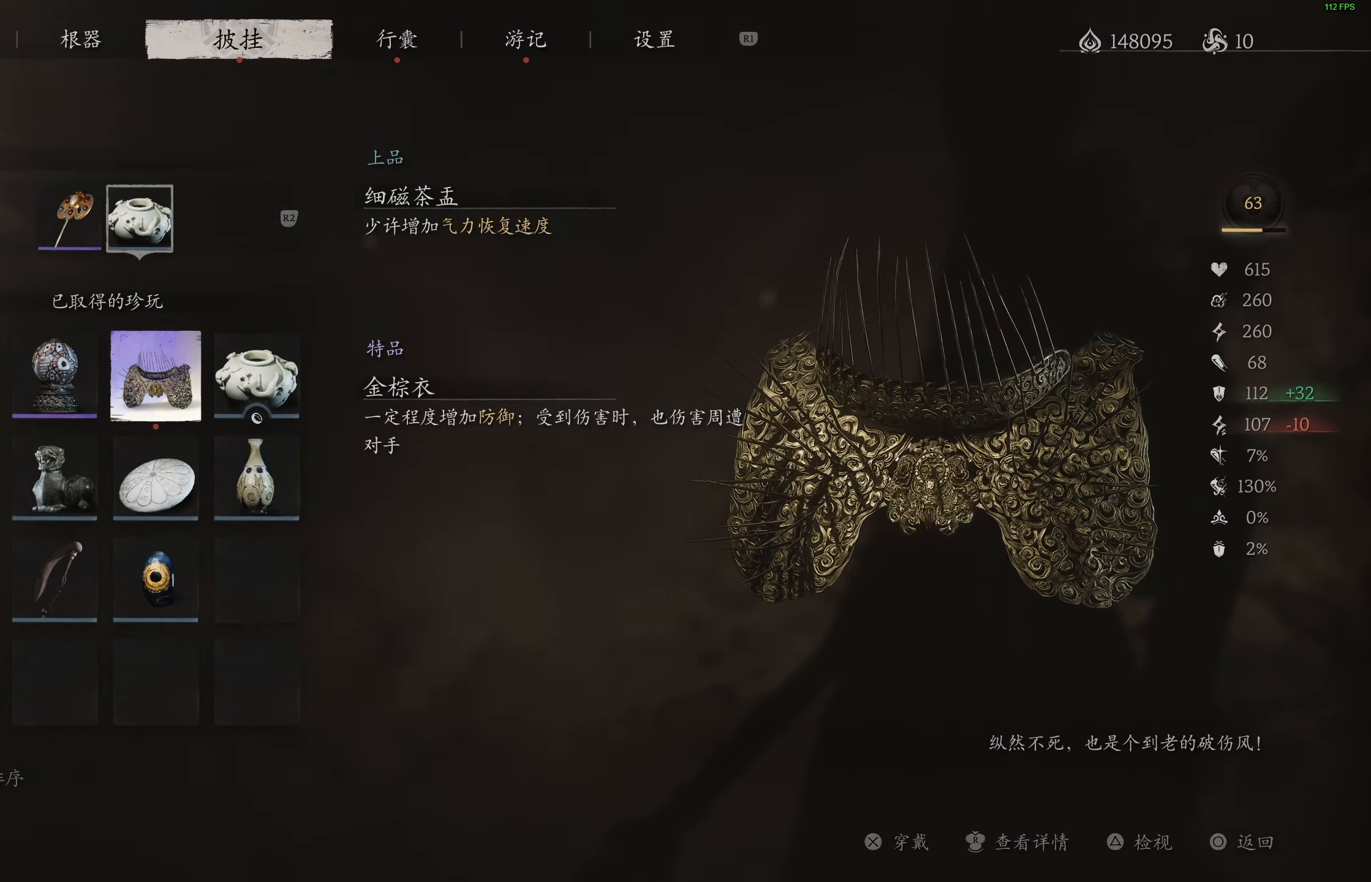
{"dt_ms": 500, "buttons": [], "left_stick": "center", "right_stick": "center", "events": []}
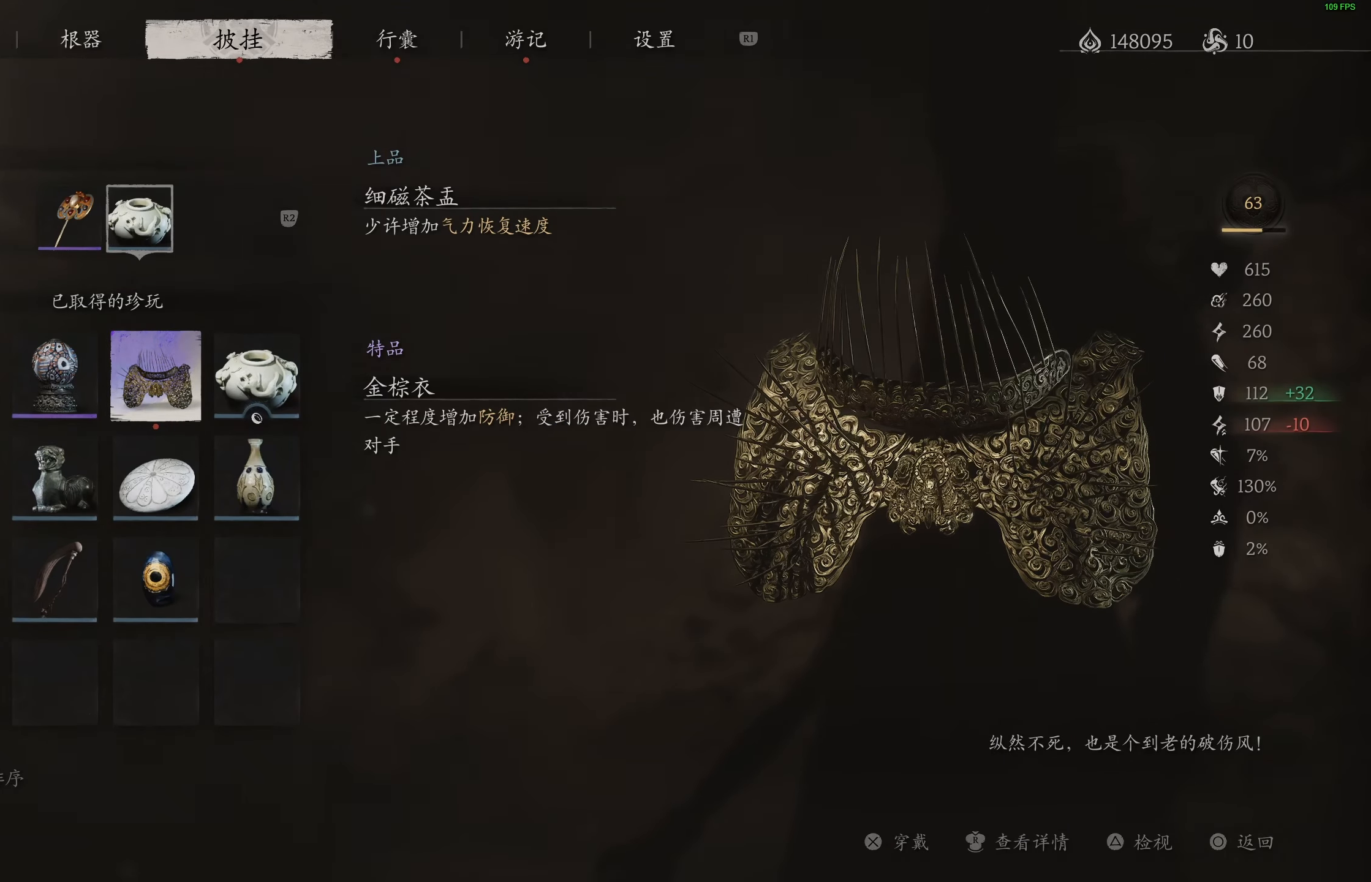
{"dt_ms": 500, "buttons": [], "left_stick": "center", "right_stick": "center", "events": [[250, "DPAD_LEFT", "down"], [333, "DPAD_LEFT", "up"]]}
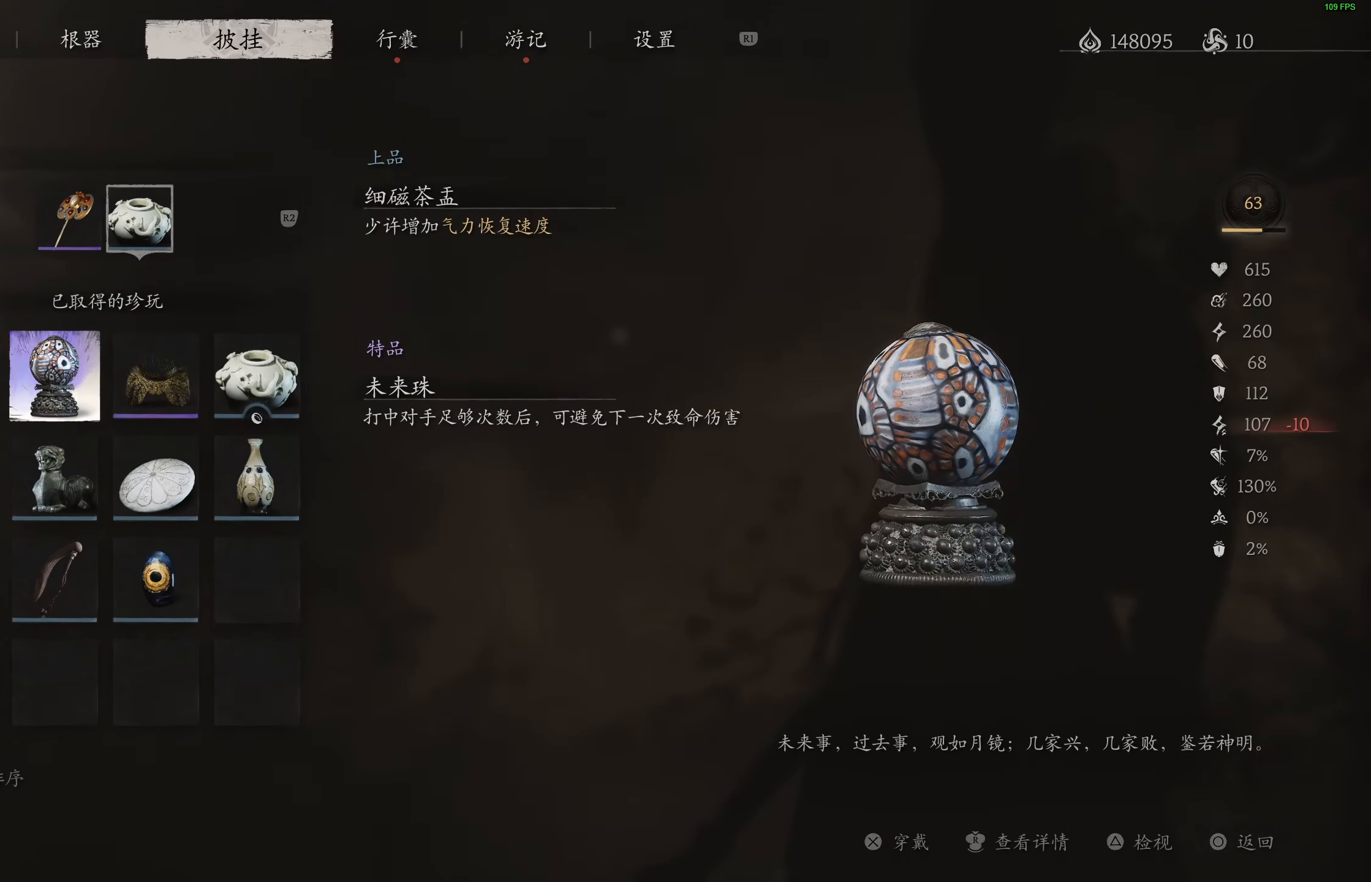
{"dt_ms": 500, "buttons": [], "left_stick": "center", "right_stick": "center", "events": [[117, "DPAD_RIGHT", "down"], [233, "DPAD_RIGHT", "up"]]}
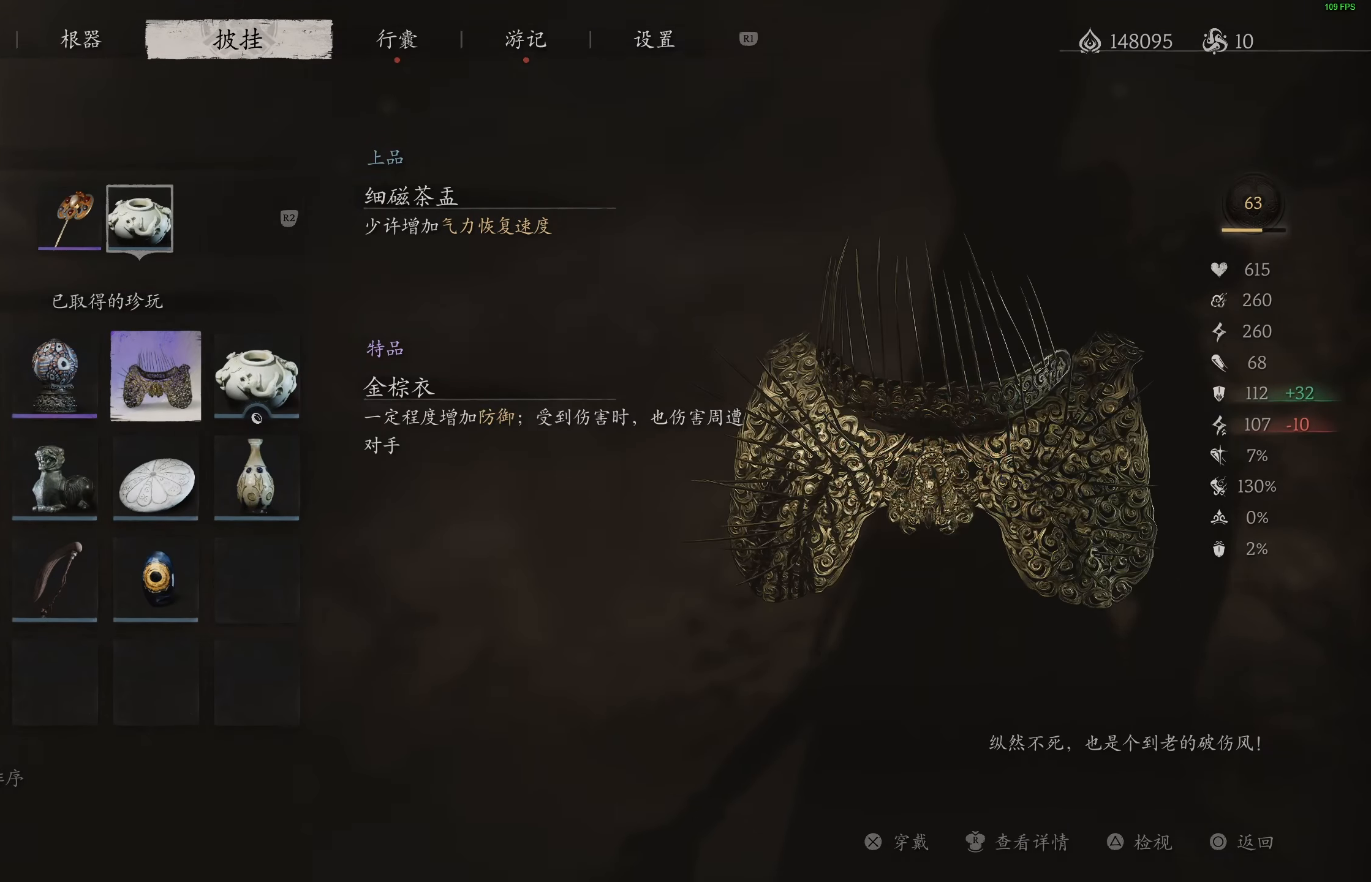
{"dt_ms": 500, "buttons": [], "left_stick": "center", "right_stick": "center", "events": []}
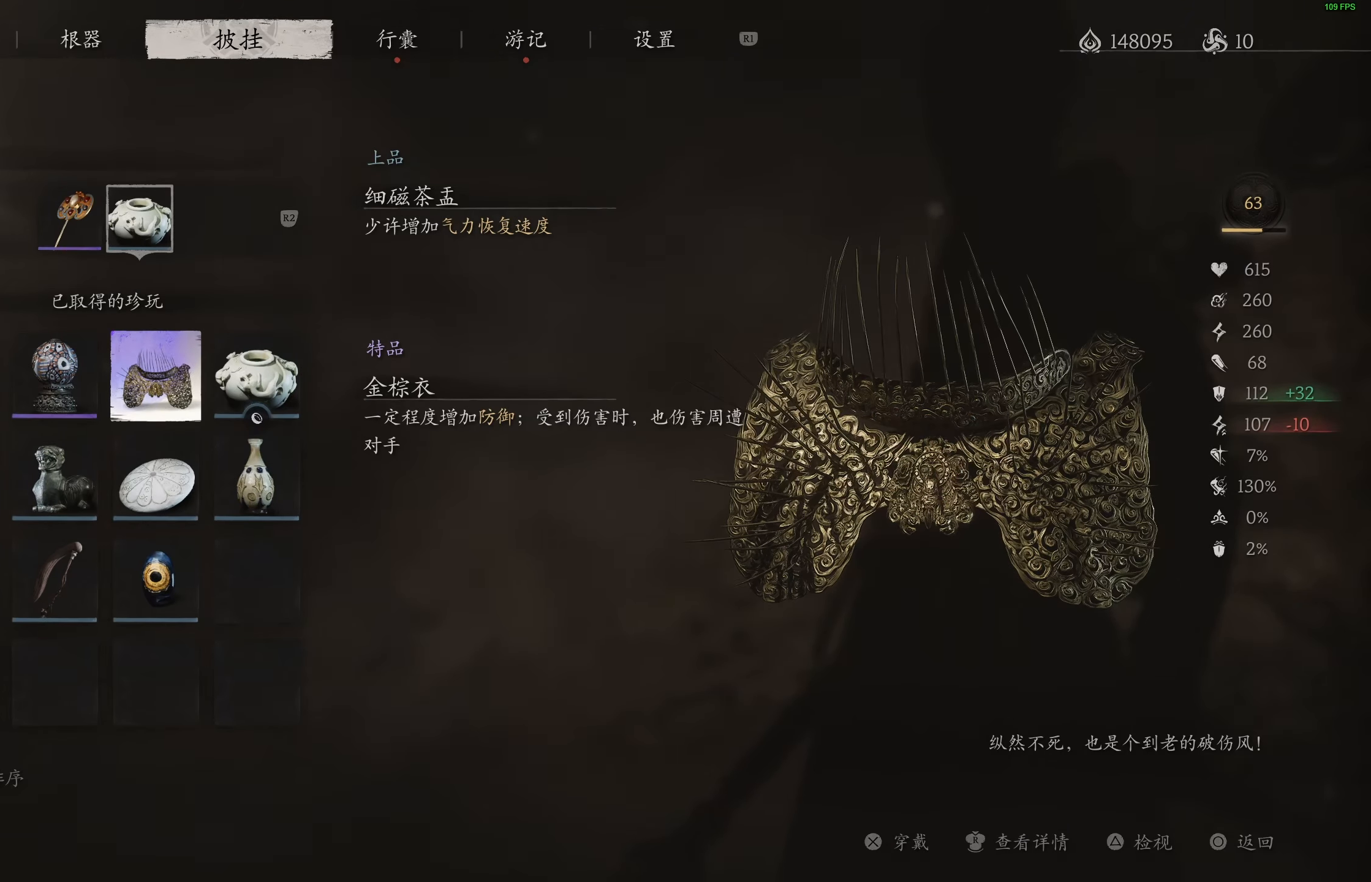
{"dt_ms": 500, "buttons": [], "left_stick": "center", "right_stick": "center", "events": []}
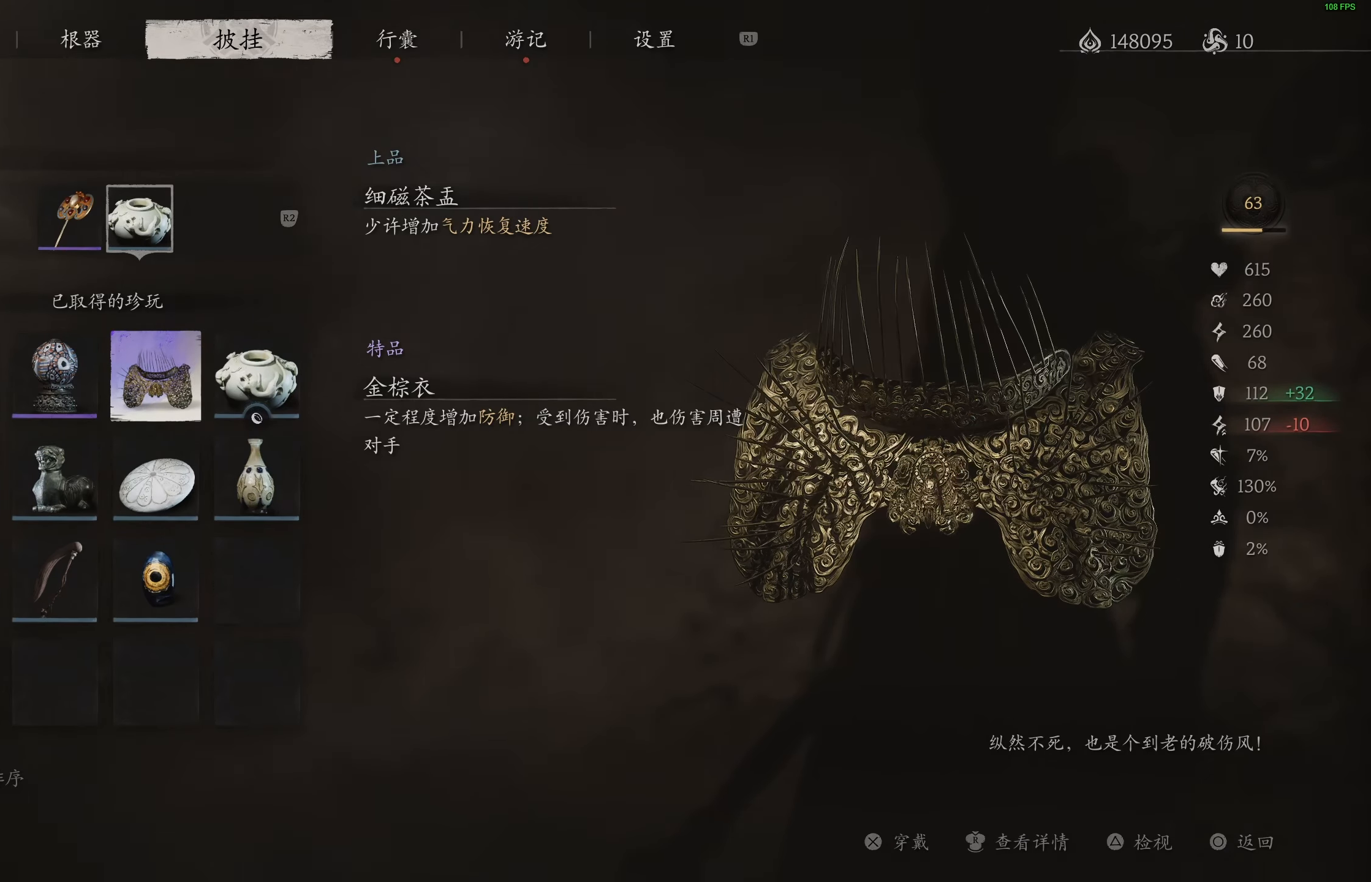
{"dt_ms": 500, "buttons": [], "left_stick": "center", "right_stick": "center", "events": [[100, "DPAD_DOWN", "down"], [167, "DPAD_DOWN", "up"], [283, "DPAD_LEFT", "down"], [367, "DPAD_LEFT", "up"]]}
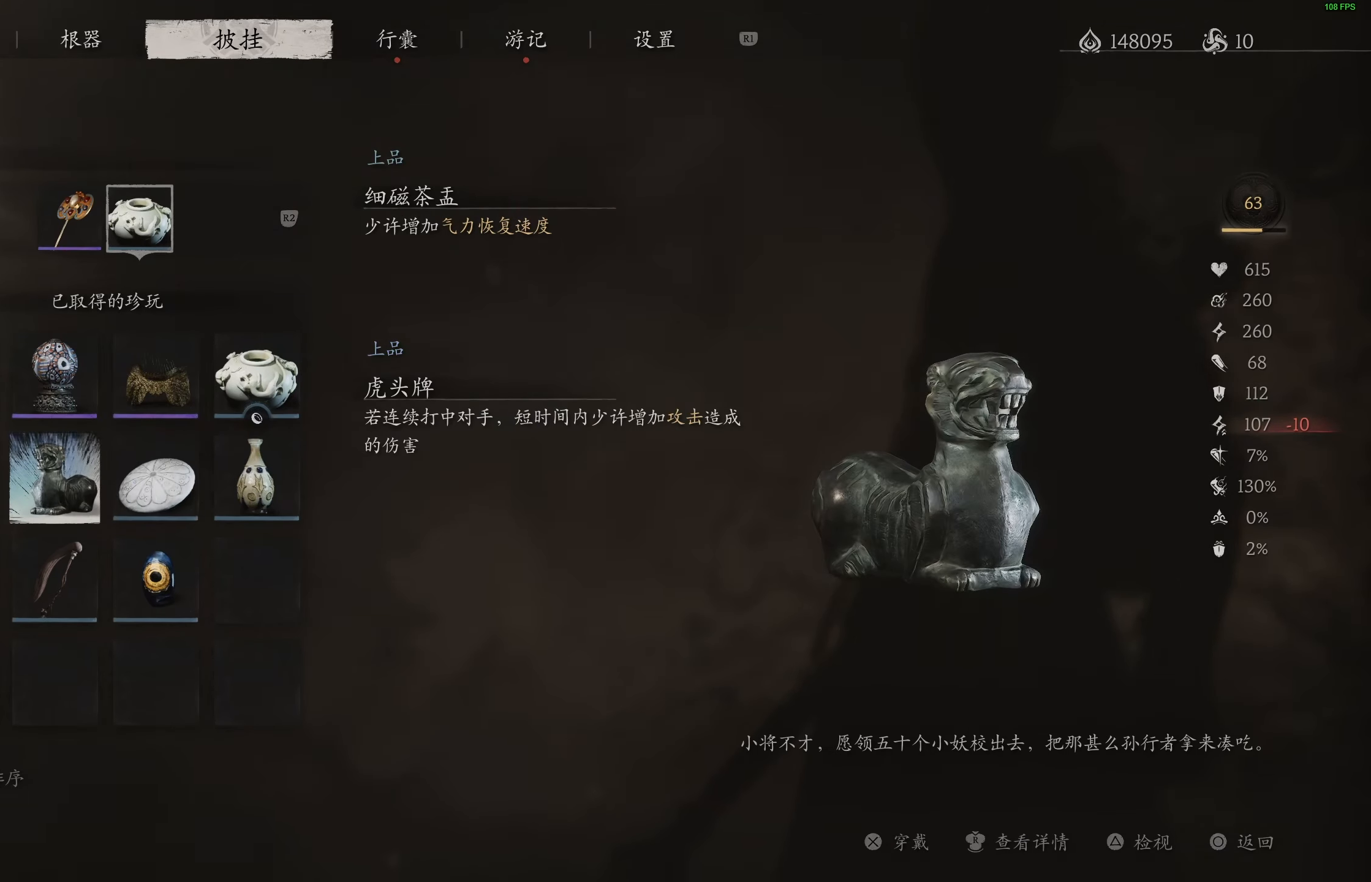
{"dt_ms": 500, "buttons": [], "left_stick": "center", "right_stick": "center", "events": [[100, "DPAD_LEFT", "down"], [200, "DPAD_LEFT", "up"]]}
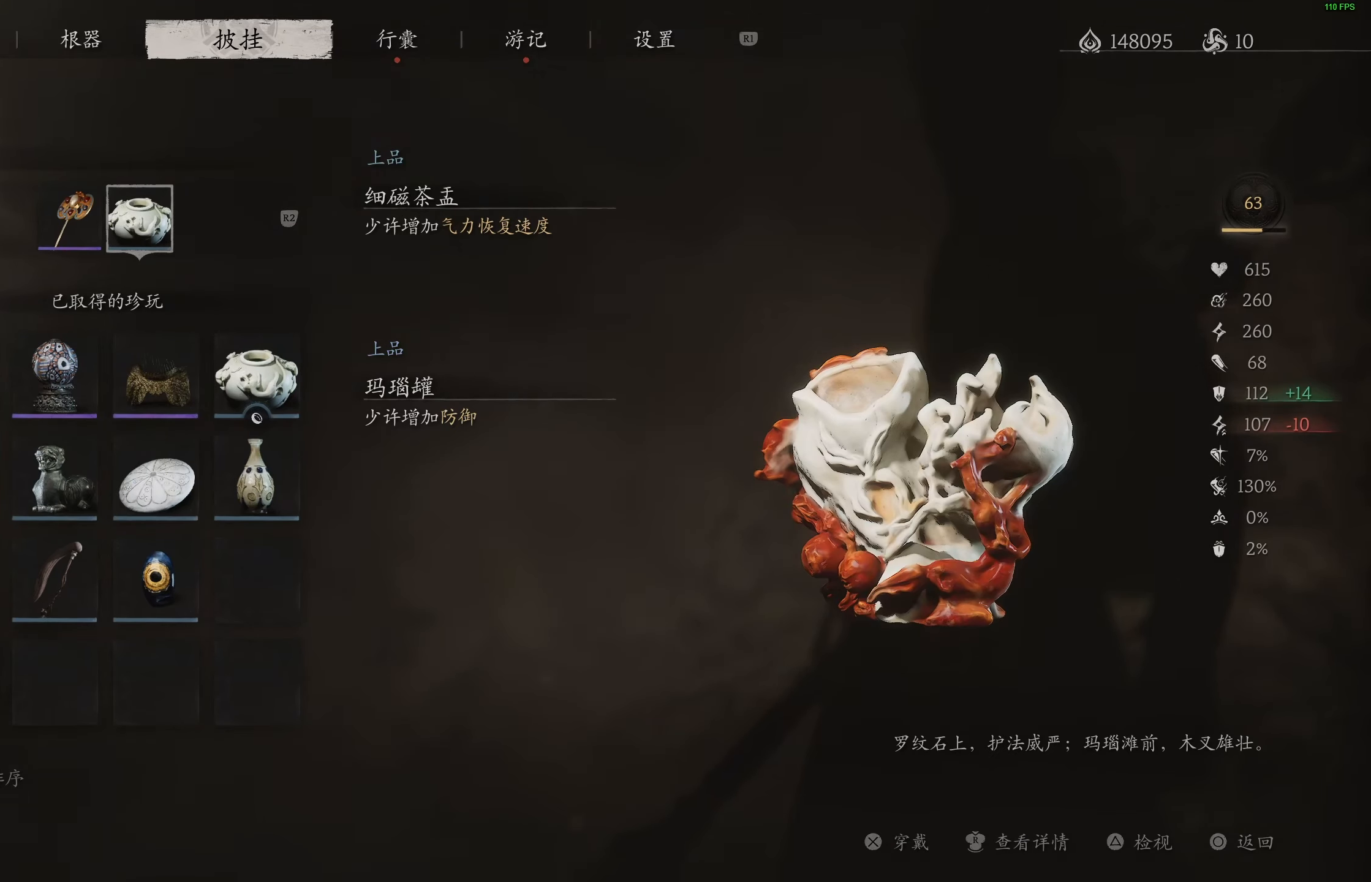
{"dt_ms": 500, "buttons": [], "left_stick": "center", "right_stick": "center", "events": []}
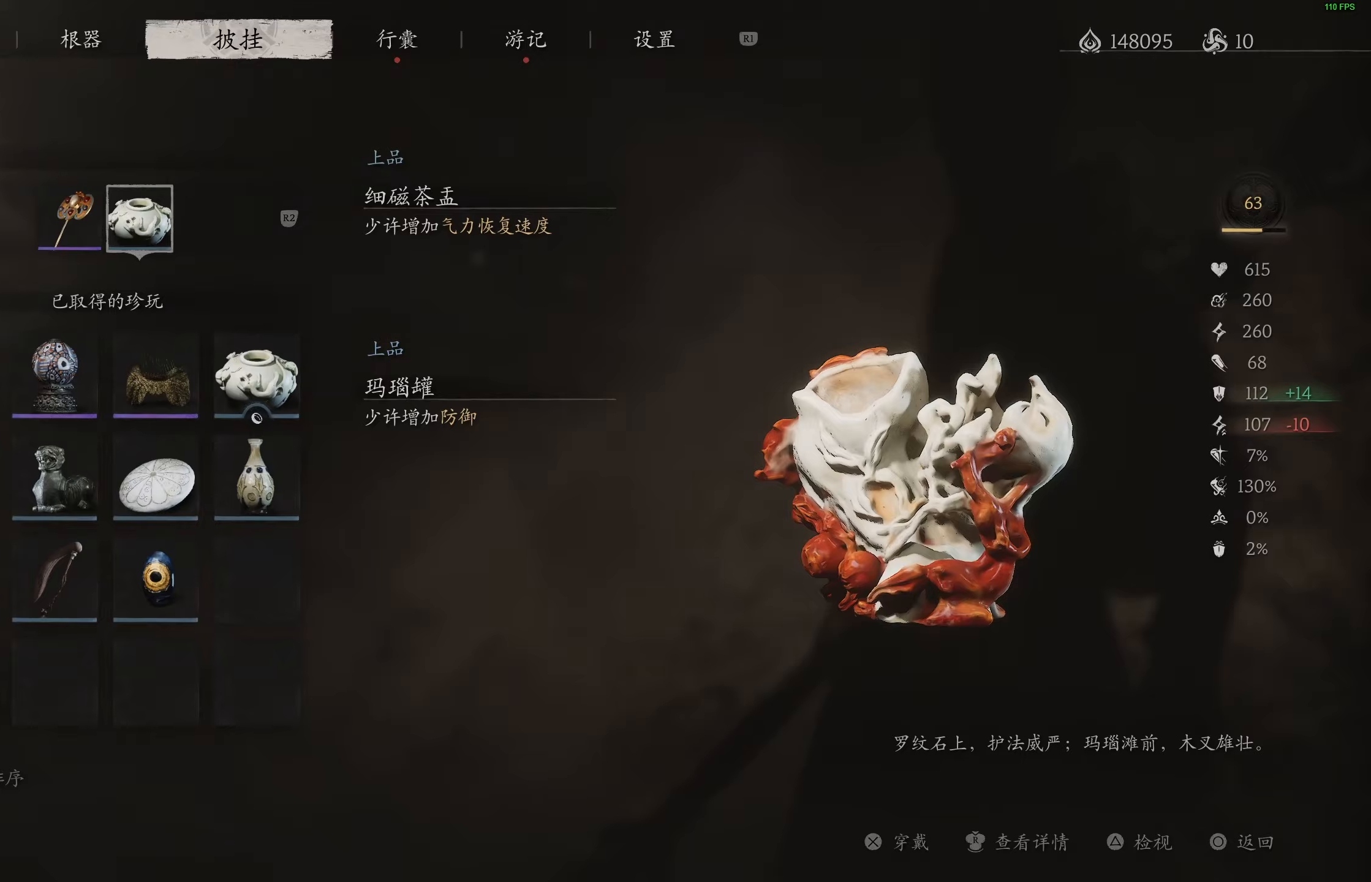
{"dt_ms": 500, "buttons": [], "left_stick": "center", "right_stick": "center", "events": []}
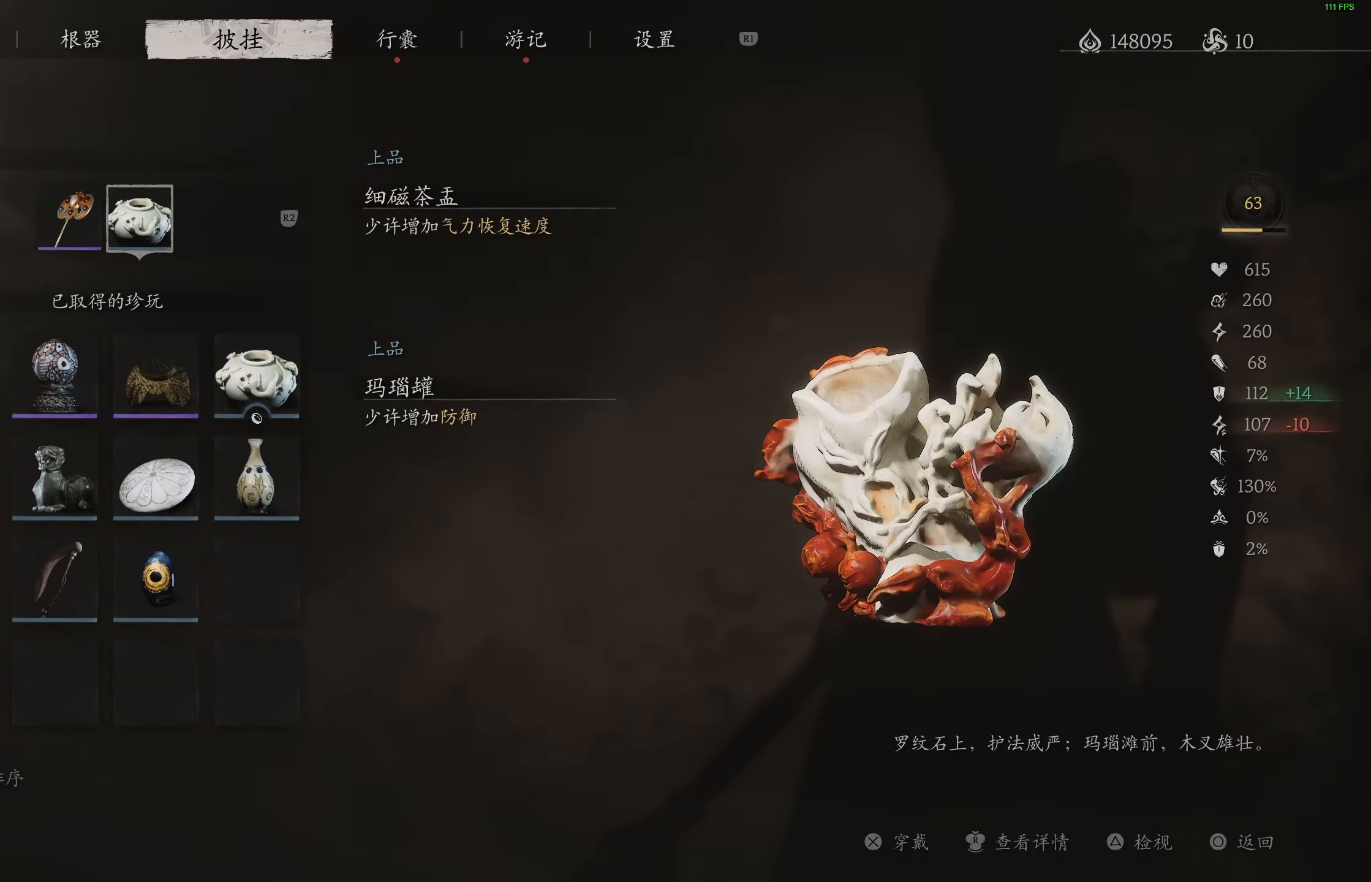
{"dt_ms": 500, "buttons": [], "left_stick": "center", "right_stick": "center", "events": [[150, "DPAD_UP", "down"], [250, "DPAD_UP", "up"], [400, "DPAD_RIGHT", "down"], [483, "DPAD_RIGHT", "up"]]}
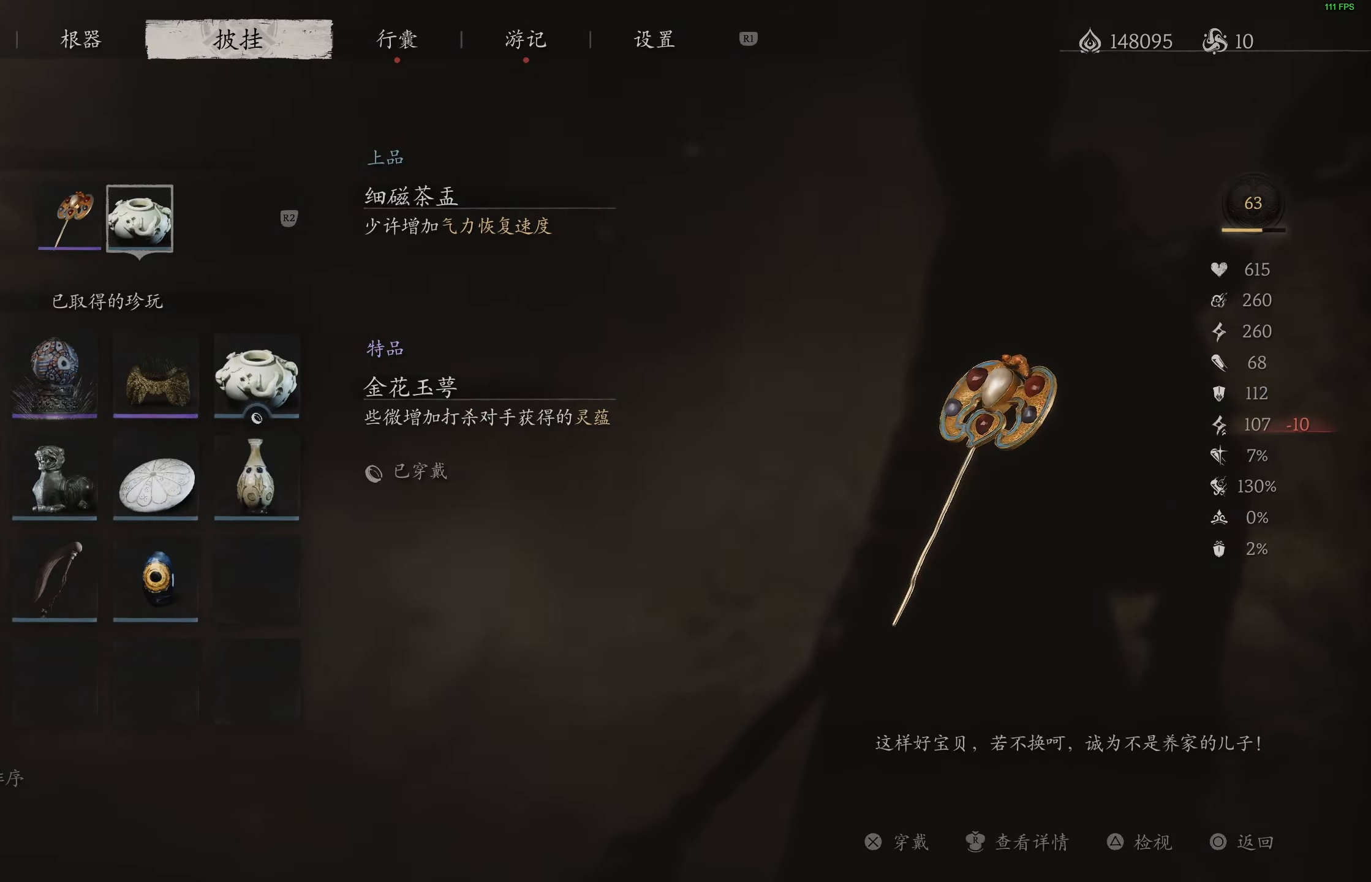
{"dt_ms": 500, "buttons": [], "left_stick": "center", "right_stick": "center", "events": [[67, "DPAD_RIGHT", "down"], [200, "DPAD_RIGHT", "up"]]}
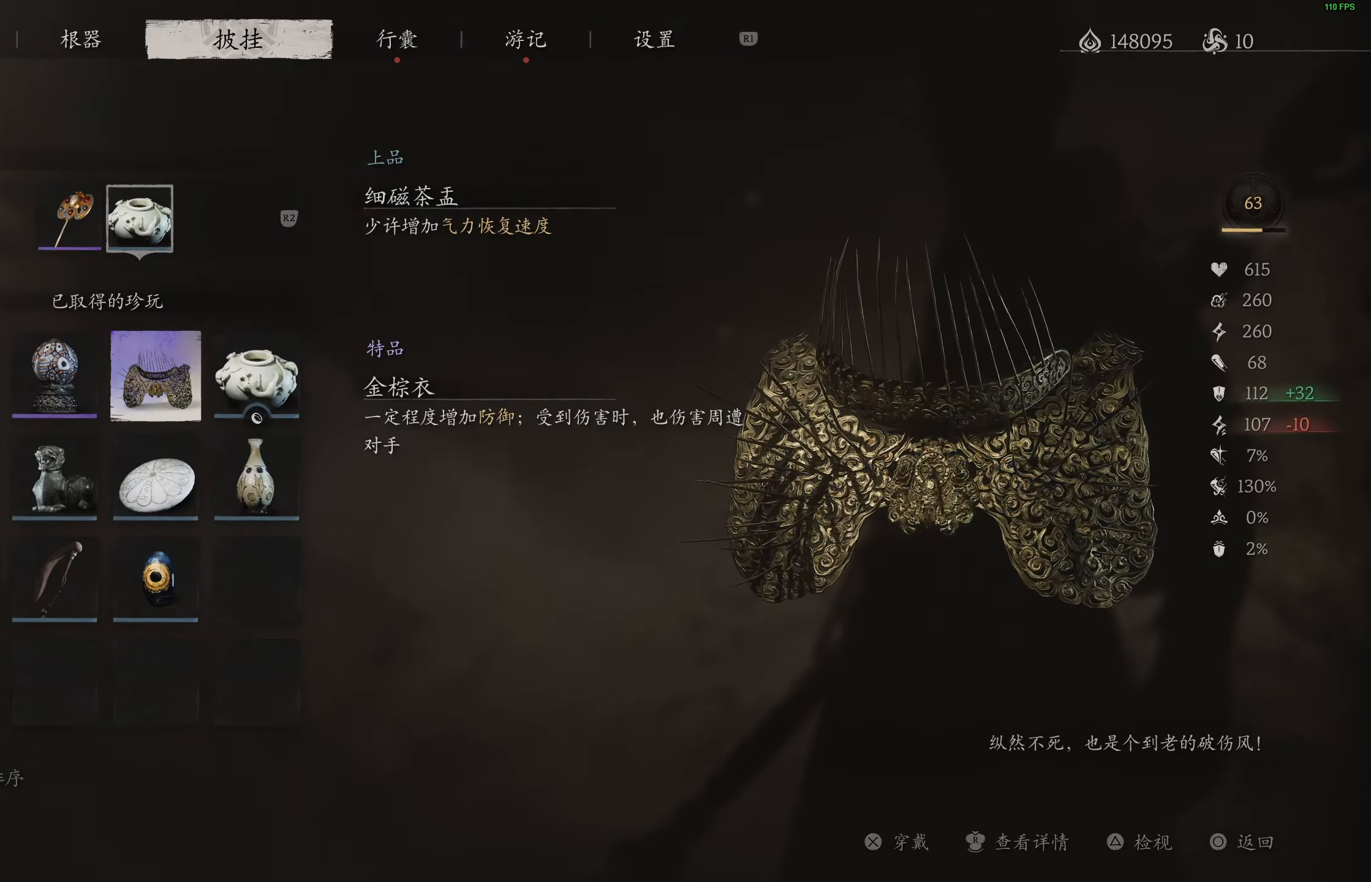
{"dt_ms": 500, "buttons": [], "left_stick": "center", "right_stick": "center", "events": [[283, "CIRCLE", "down"], [417, "CIRCLE", "up"]]}
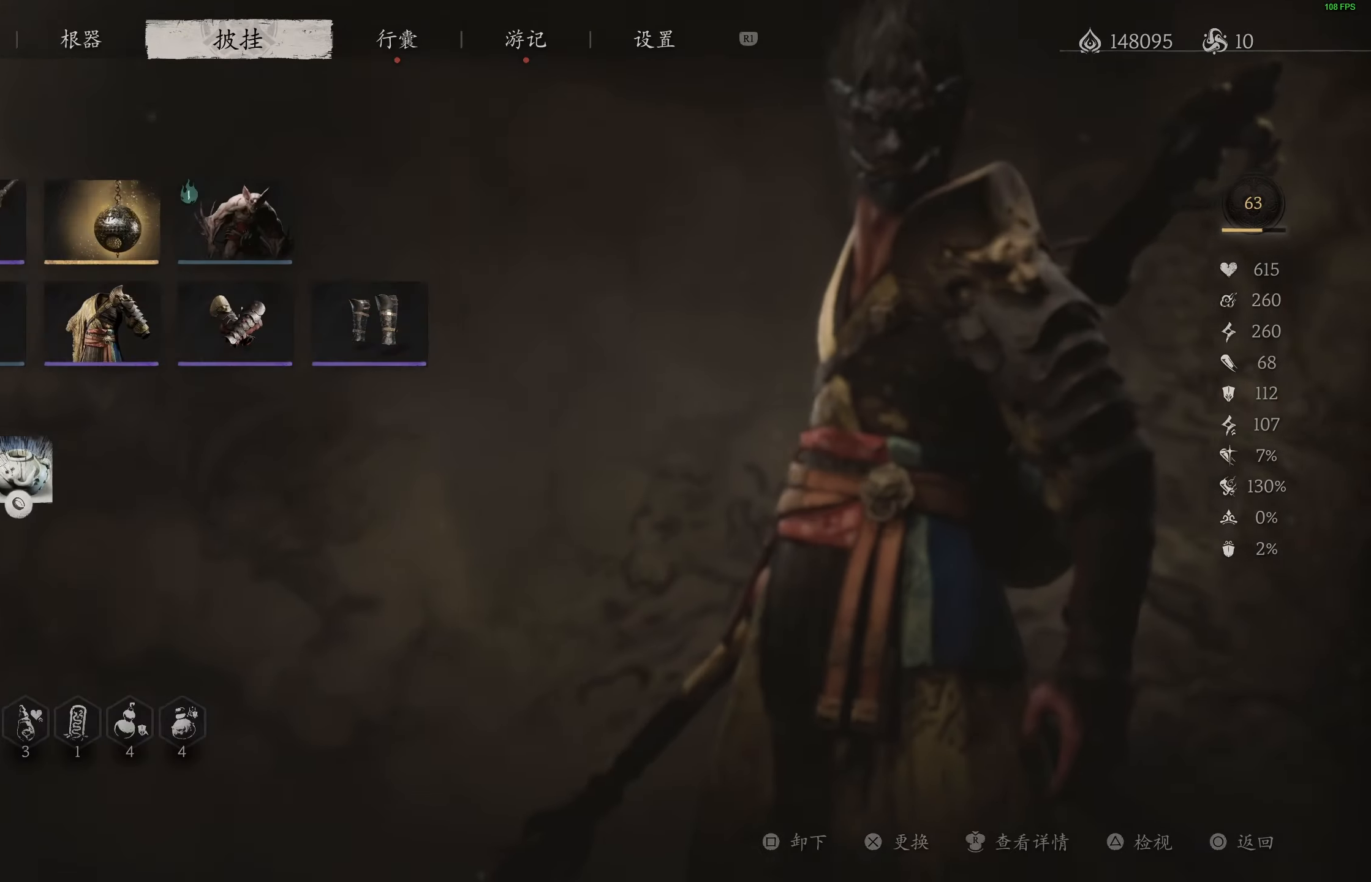
{"dt_ms": 1000, "buttons": [], "left_stick": "center", "right_stick": "center"}
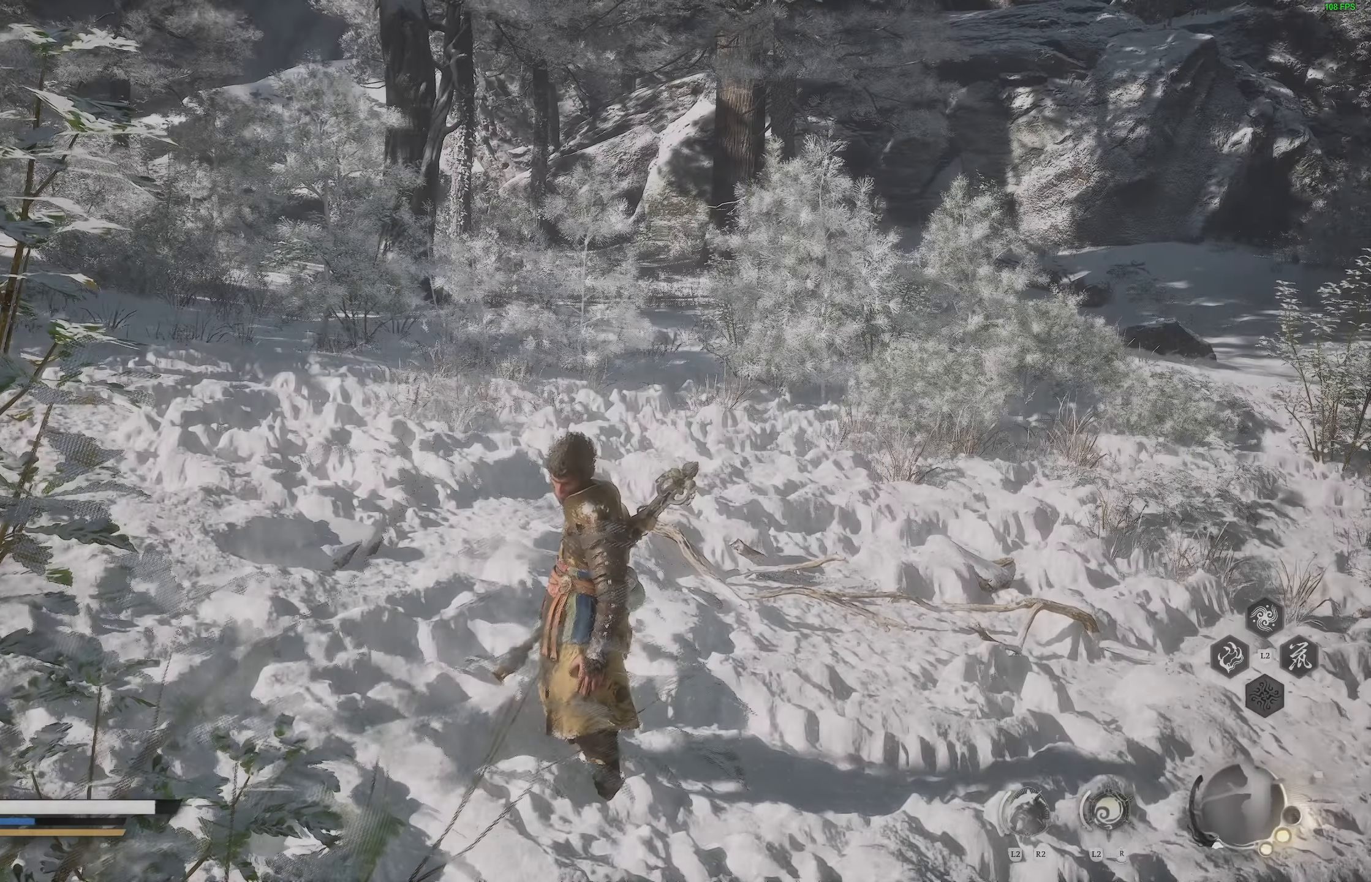
{"dt_ms": 500, "buttons": [], "left_stick": "up", "right_stick": "right", "events": [[233, "right_stick", "right"], [450, "left_stick", "up"]]}
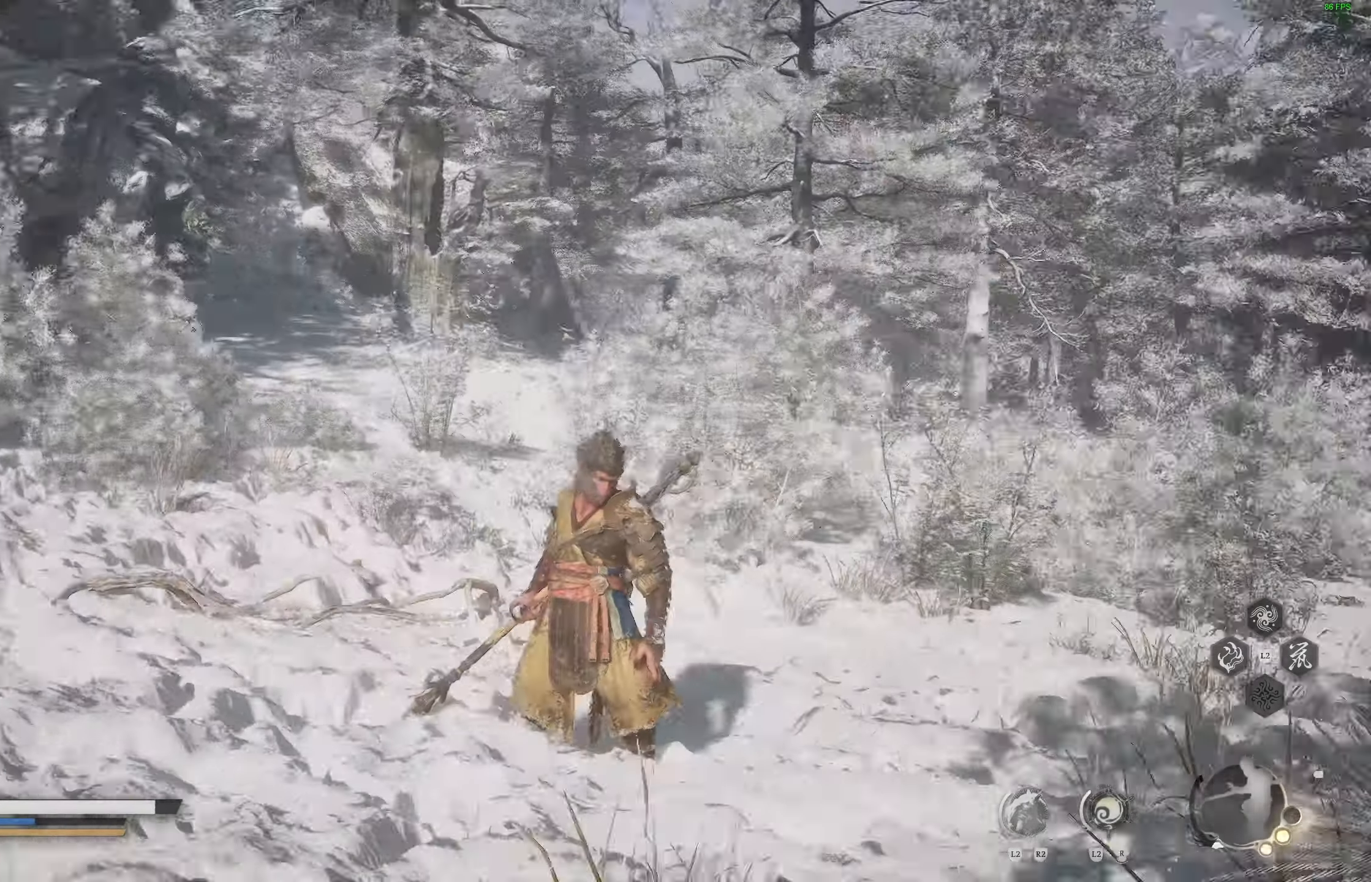
{"dt_ms": 500, "buttons": [], "left_stick": "up", "right_stick": "right", "events": []}